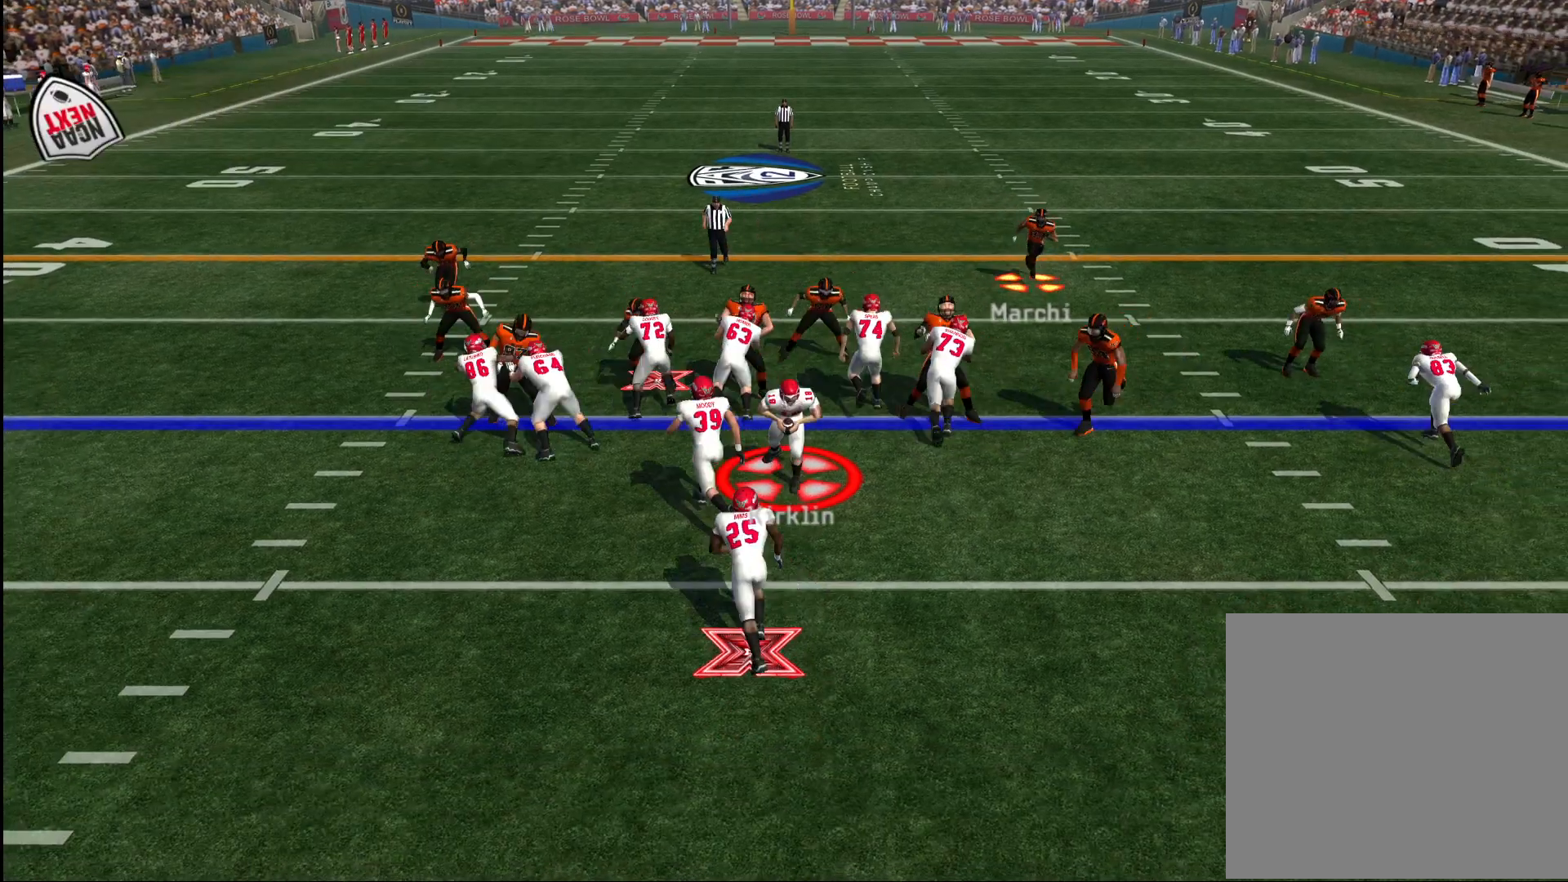
Gameplay with a controller (PlayStation layout); each line is a JSON object with the inputs held at the frame after it. "events" lists button and stick changes between this image and that frame as [ms after this image, input, new state], when the widget could be followed in between.
{"buttons": [], "left_stick": "left", "right_stick": "center", "events": [[83, "left_stick", "center"], [167, "left_stick", "left"]]}
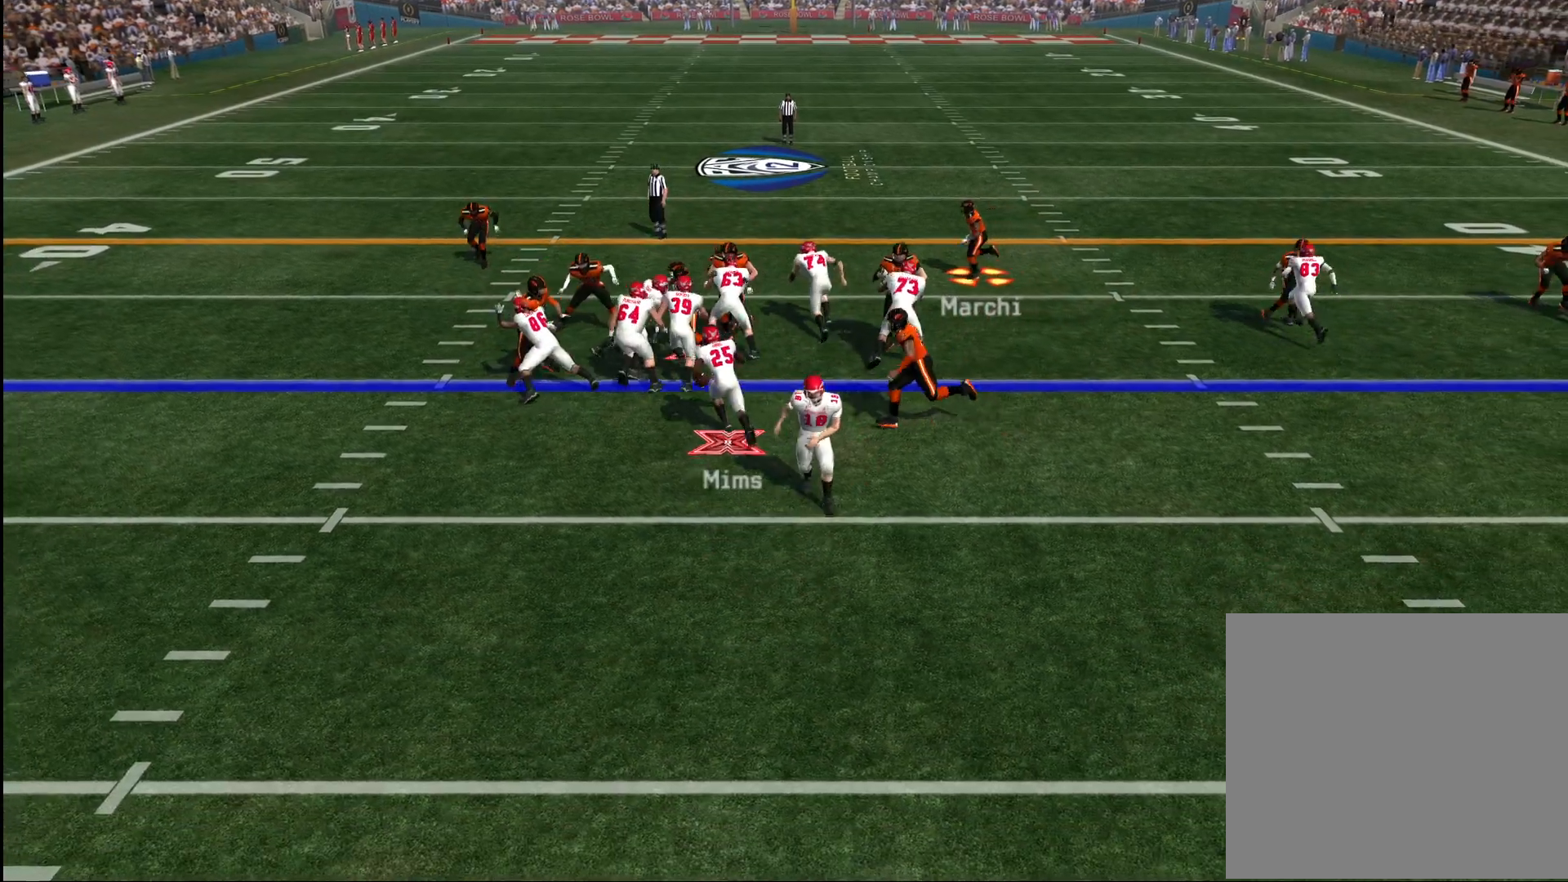
{"buttons": [], "left_stick": "down", "right_stick": "center", "events": [[83, "left_stick", "down-left"], [183, "left_stick", "down"], [283, "left_stick", "left"], [383, "left_stick", "center"], [450, "left_stick", "down"]]}
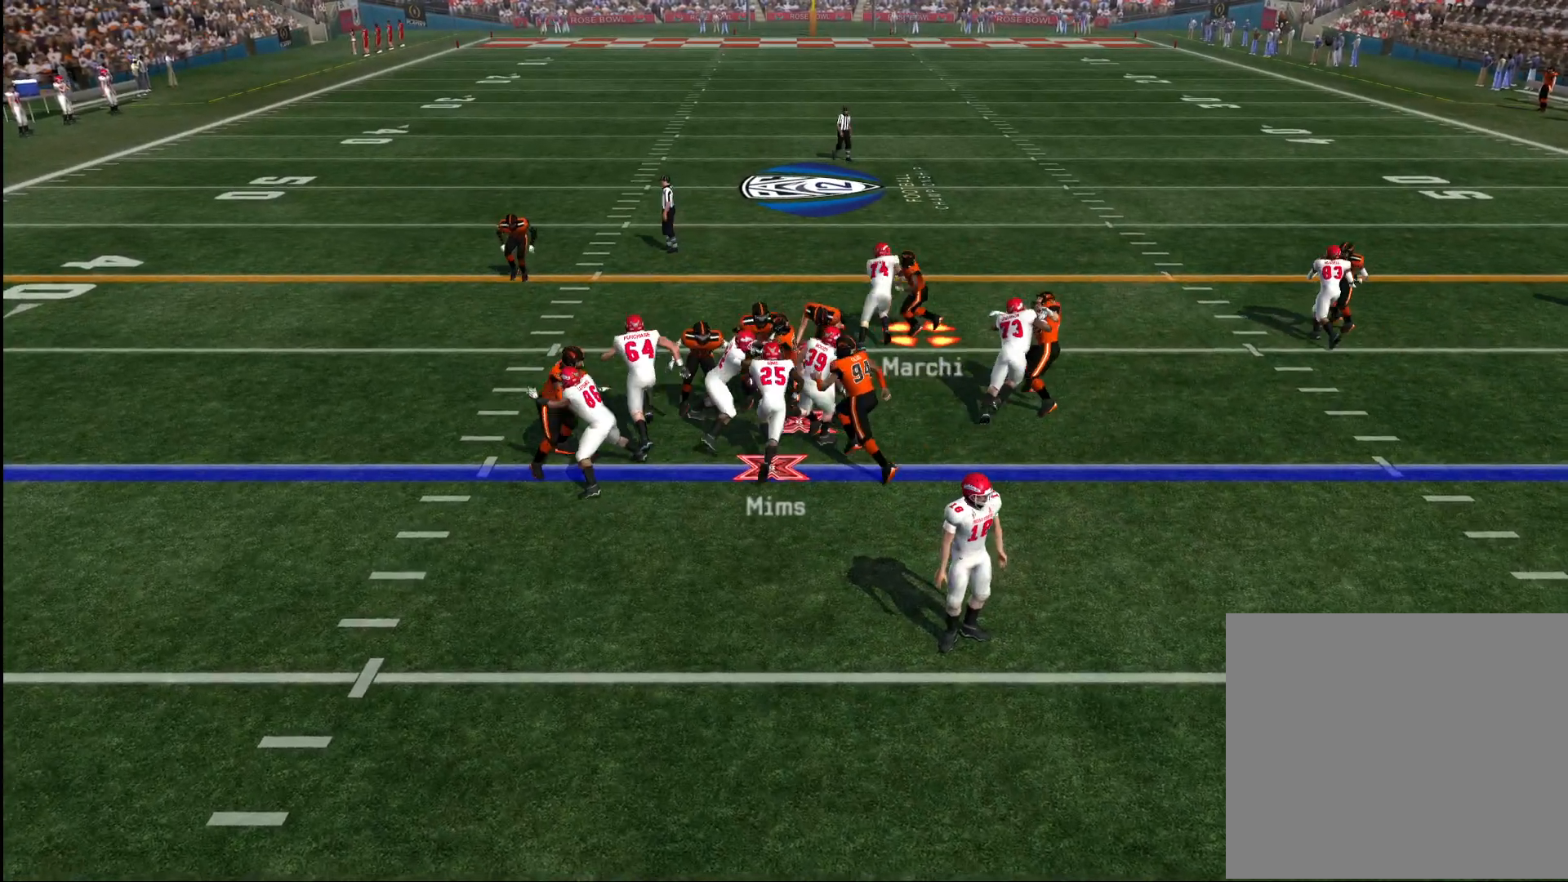
{"buttons": [], "left_stick": "down", "right_stick": "center", "events": [[33, "left_stick", "center"], [117, "left_stick", "down-left"], [267, "left_stick", "center"], [417, "left_stick", "down"]]}
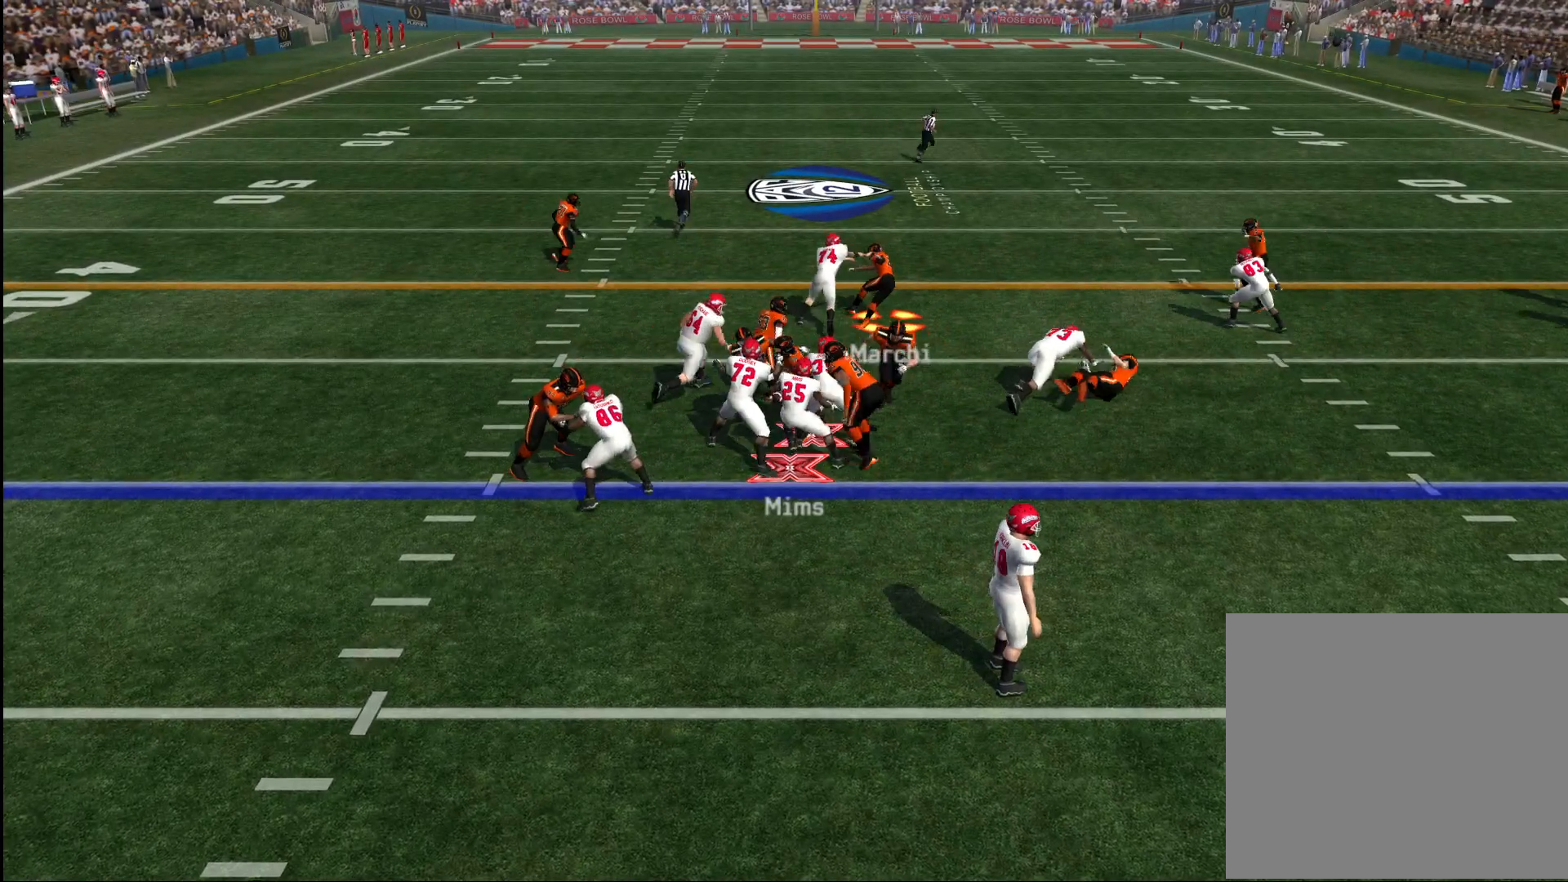
{"buttons": [], "left_stick": "down", "right_stick": "center", "events": [[283, "left_stick", "down-left"], [467, "left_stick", "down"]]}
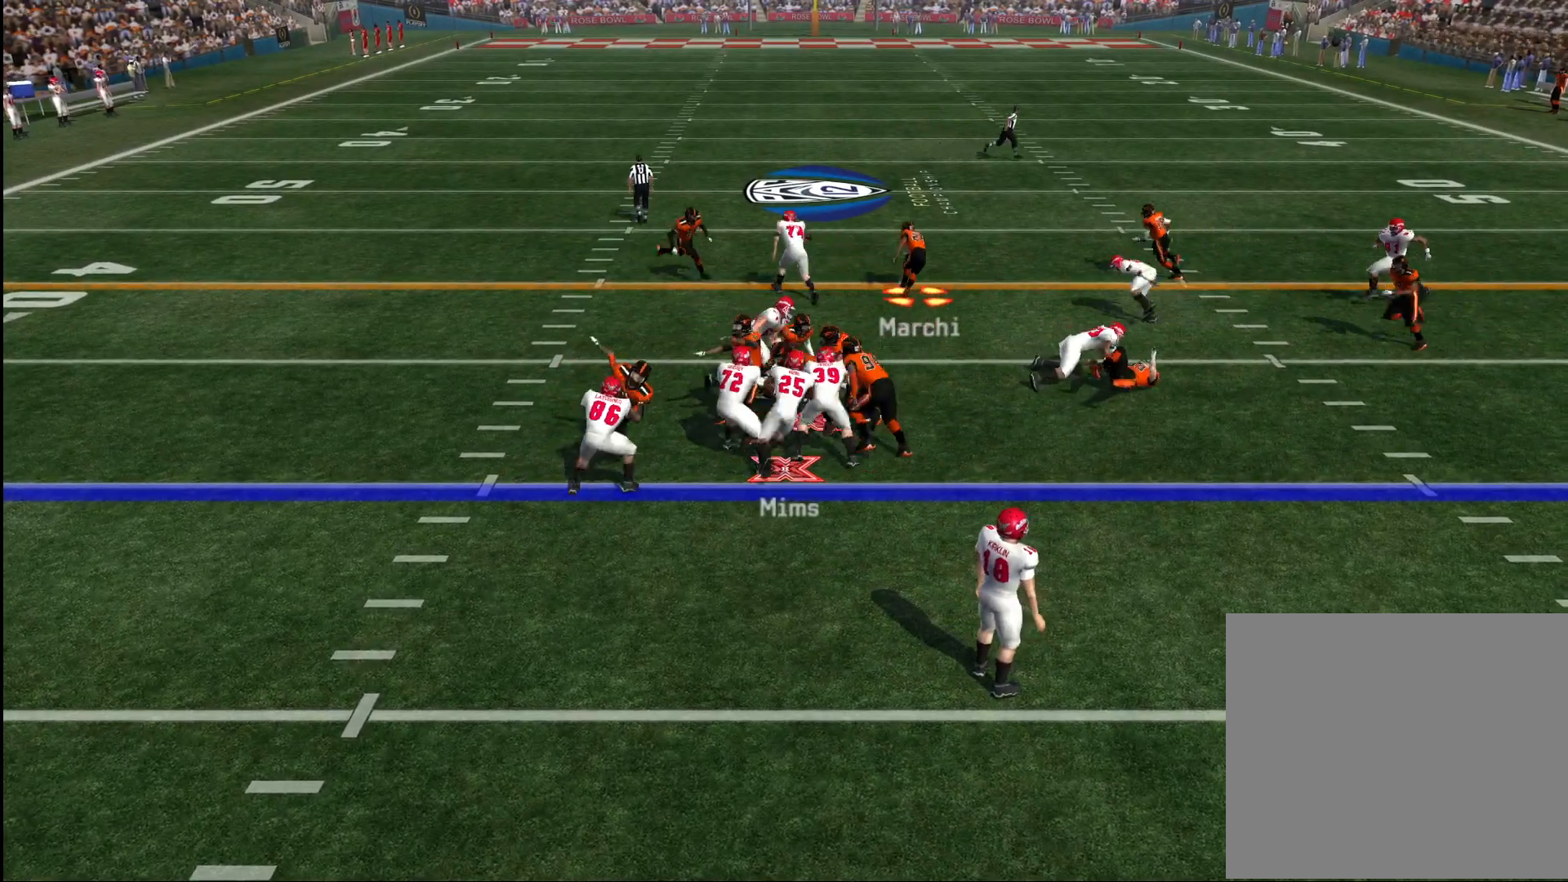
{"buttons": ["CROSS"], "left_stick": "left", "right_stick": "center", "events": [[17, "CROSS", "down"], [217, "left_stick", "down-left"], [417, "left_stick", "left"]]}
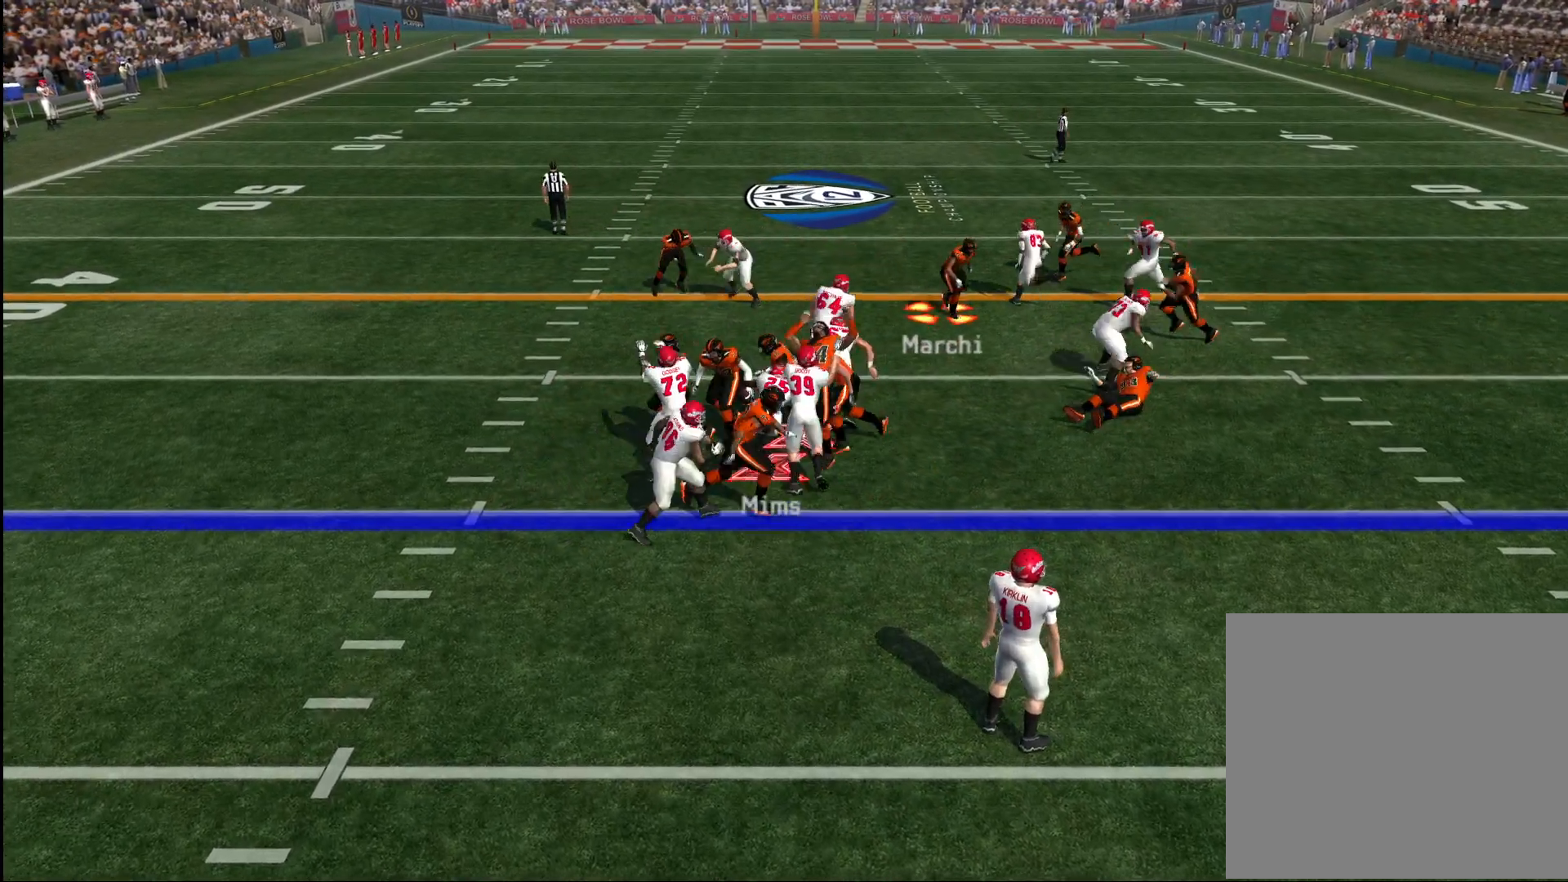
{"buttons": ["R2"], "left_stick": "down-left", "right_stick": "center", "events": [[50, "left_stick", "down-left"], [300, "R2", "down"], [467, "CROSS", "up"]]}
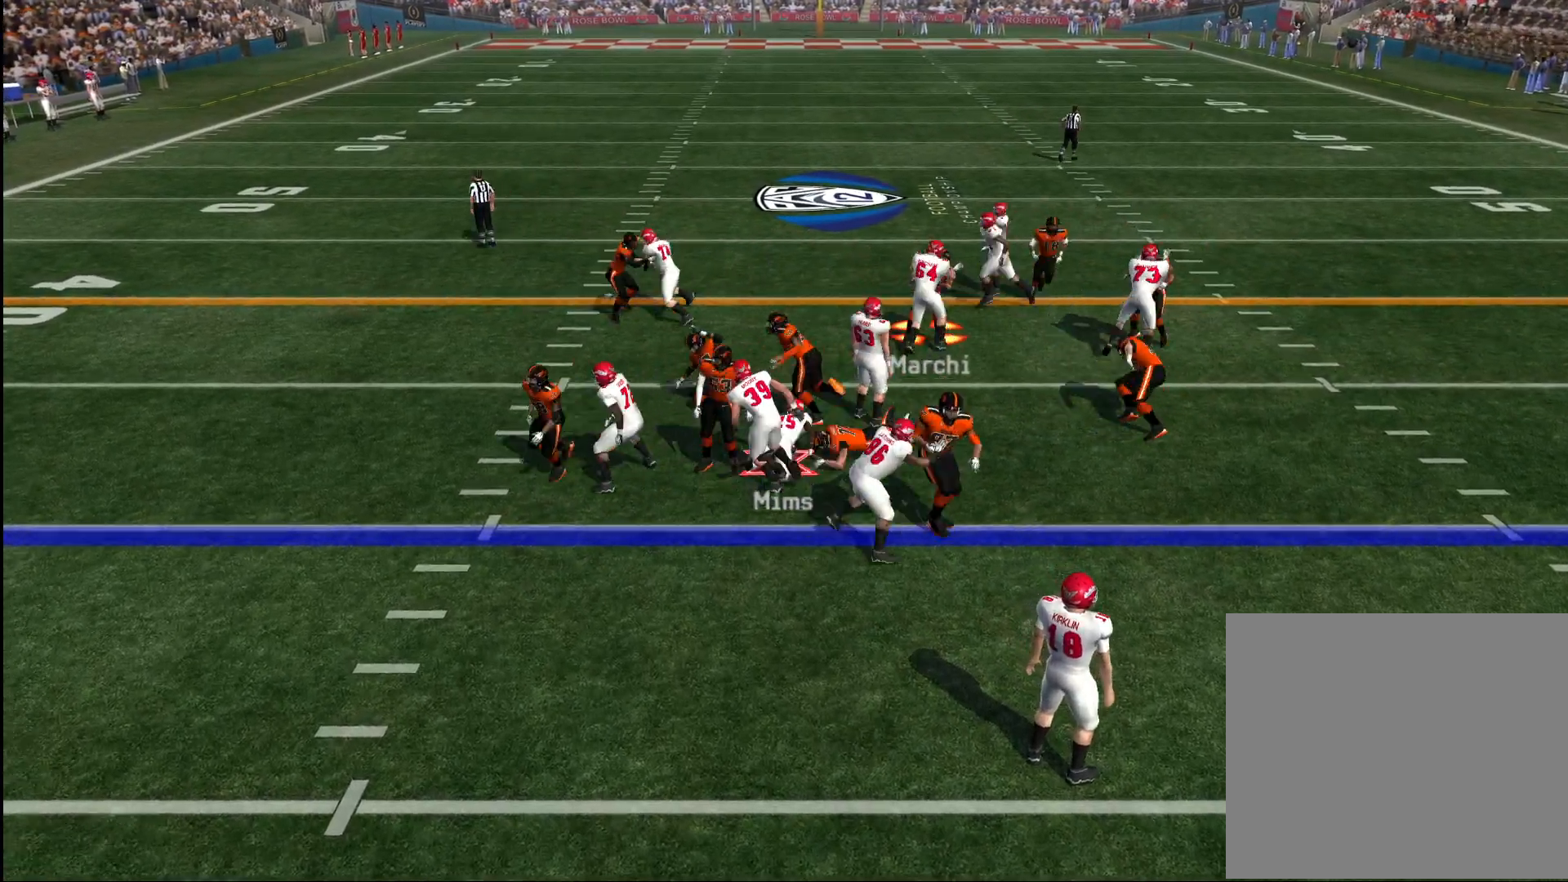
{"buttons": [], "left_stick": "center", "right_stick": "center", "events": [[33, "R2", "up"], [250, "left_stick", "center"]]}
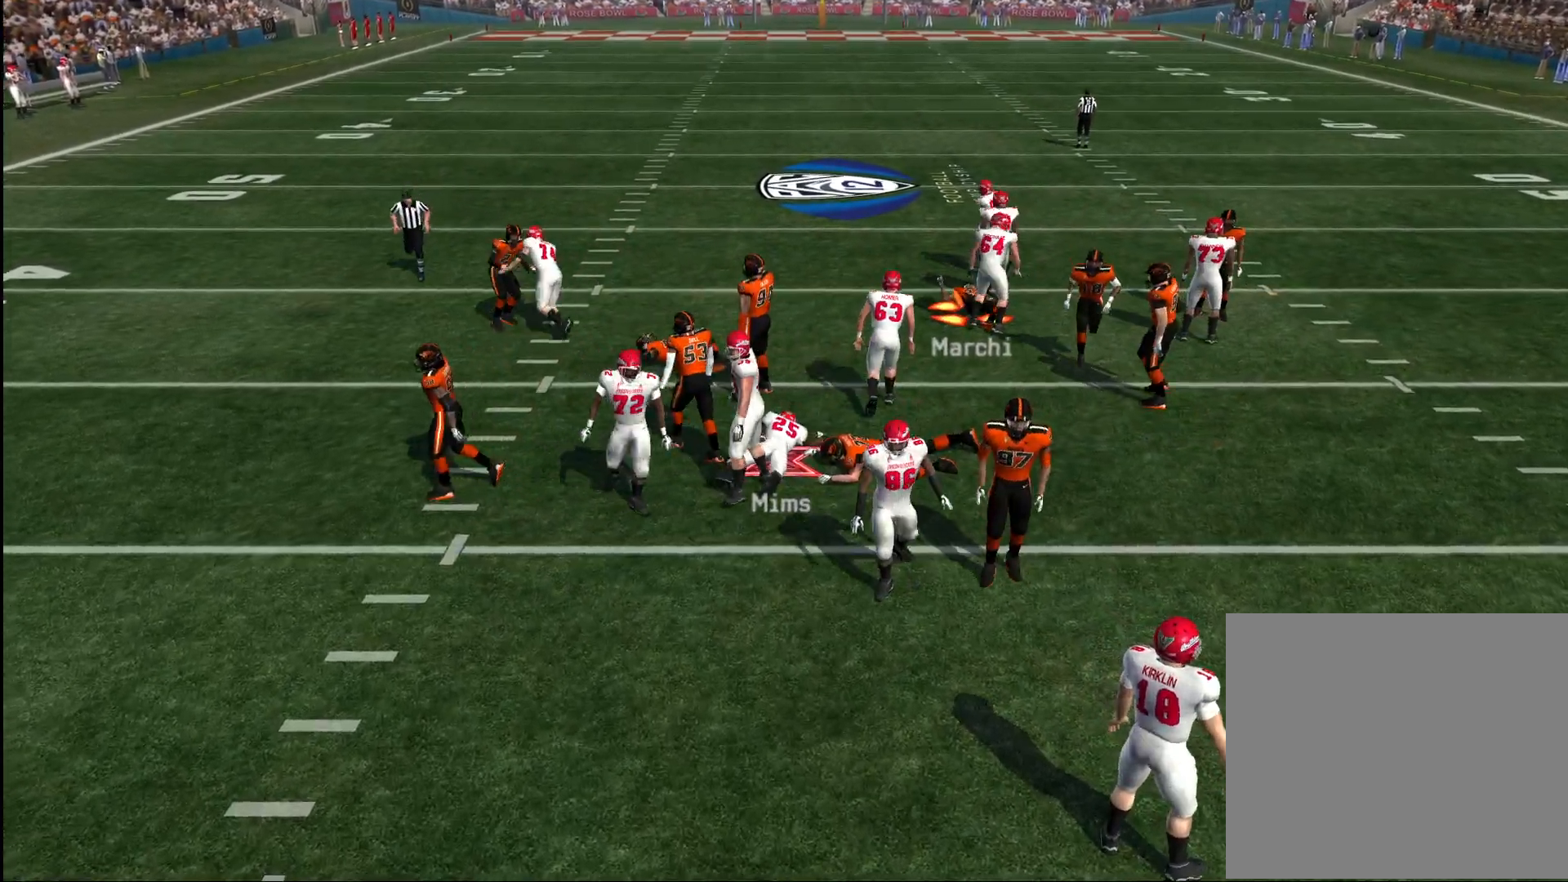
{"buttons": ["CROSS"], "left_stick": "center", "right_stick": "center", "events": [[17, "CROSS", "down"], [83, "CROSS", "up"], [167, "CROSS", "down"], [233, "CROSS", "up"], [300, "CROSS", "down"], [383, "CROSS", "up"], [433, "CROSS", "down"]]}
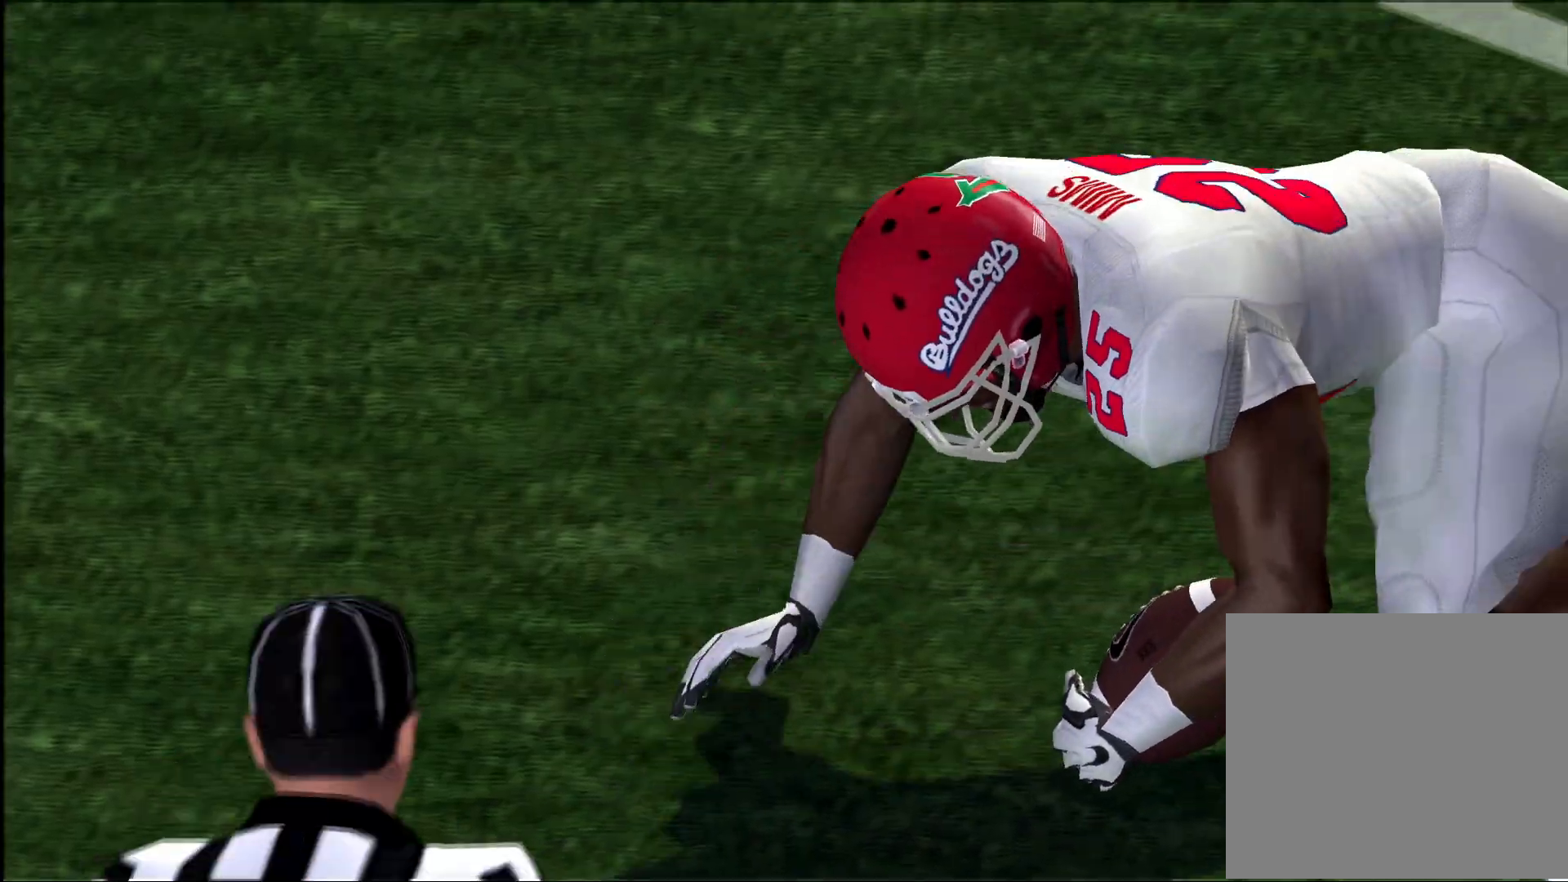
{"buttons": [], "left_stick": "center", "right_stick": "center", "events": [[17, "CROSS", "up"], [100, "CROSS", "down"], [167, "CROSS", "up"], [200, "CROSS", "down"], [283, "CROSS", "up"], [350, "CROSS", "down"], [433, "CROSS", "up"]]}
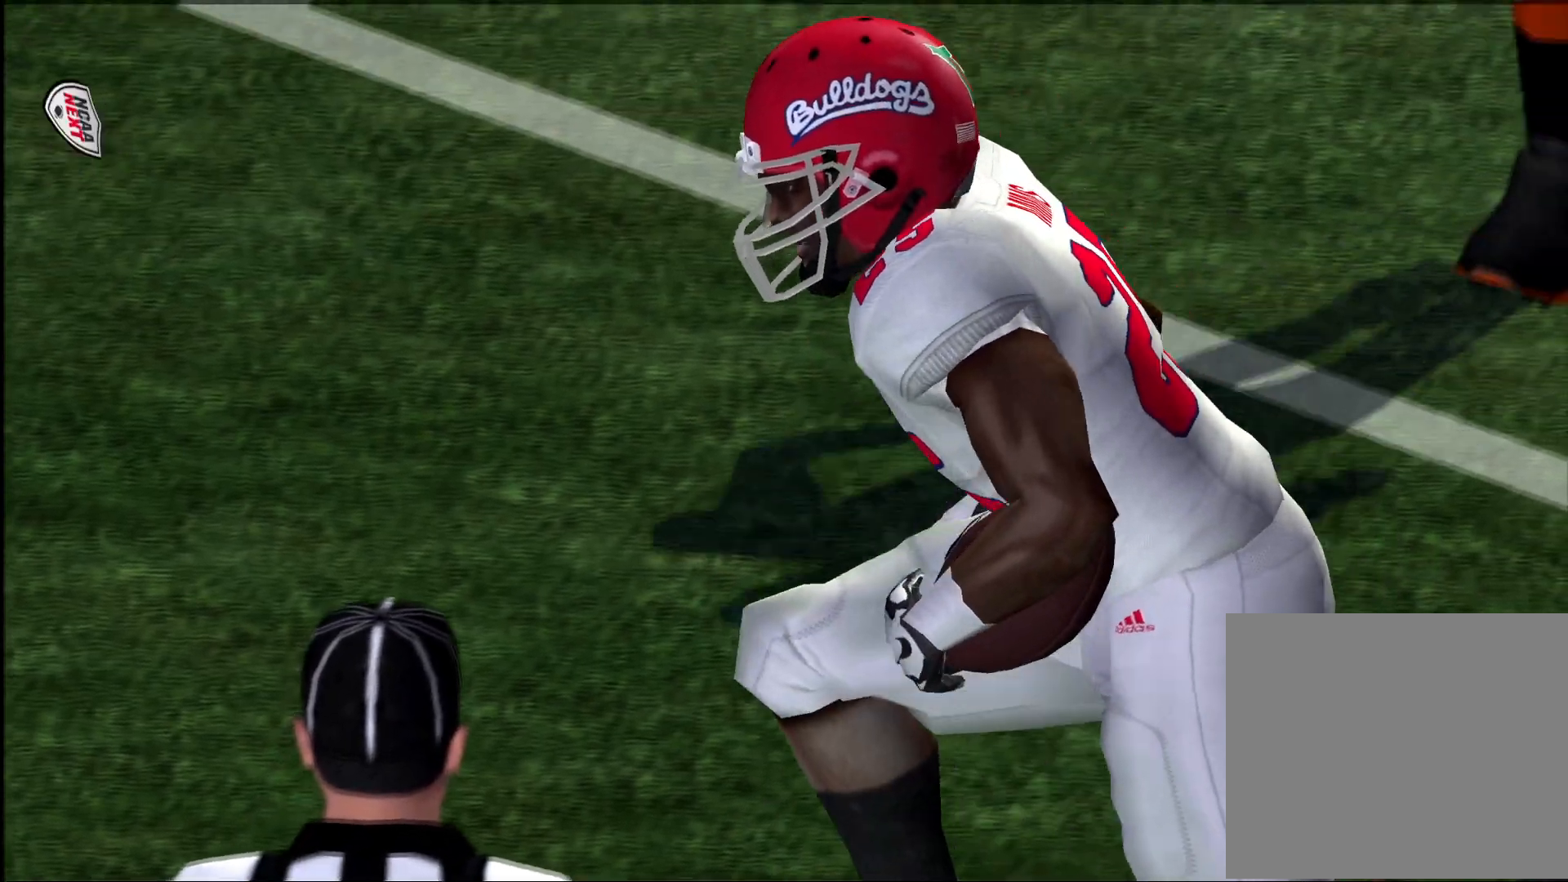
{"buttons": [], "left_stick": "center", "right_stick": "center", "events": [[17, "CROSS", "down"], [67, "CROSS", "up"], [117, "CROSS", "down"], [183, "CROSS", "up"], [267, "CROSS", "down"], [300, "CROSS", "up"]]}
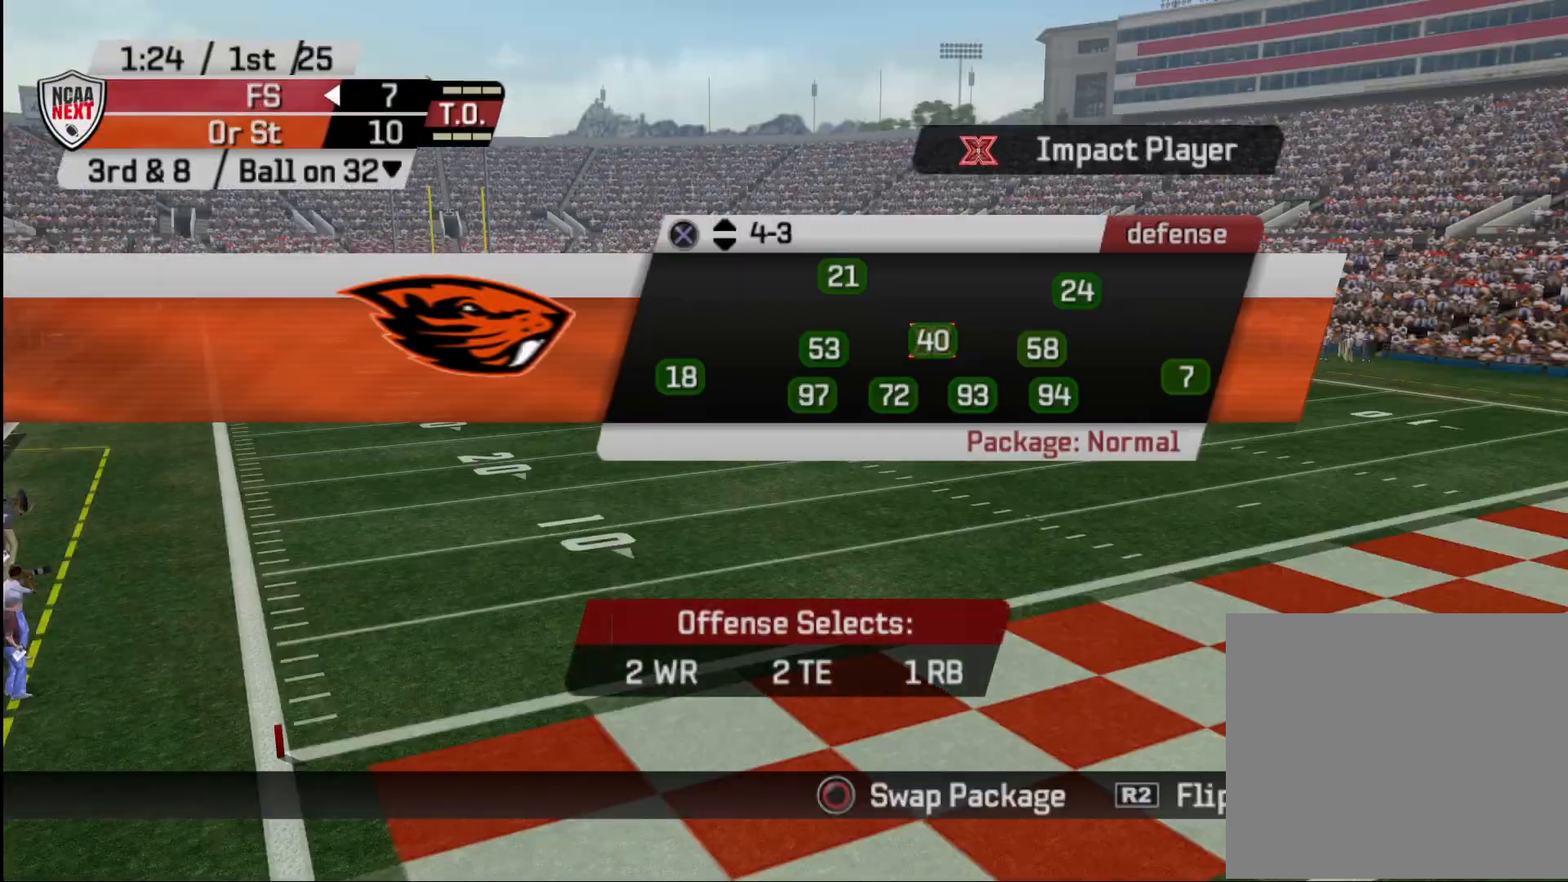
{"buttons": [], "left_stick": "down", "right_stick": "center", "events": [[367, "left_stick", "down"]]}
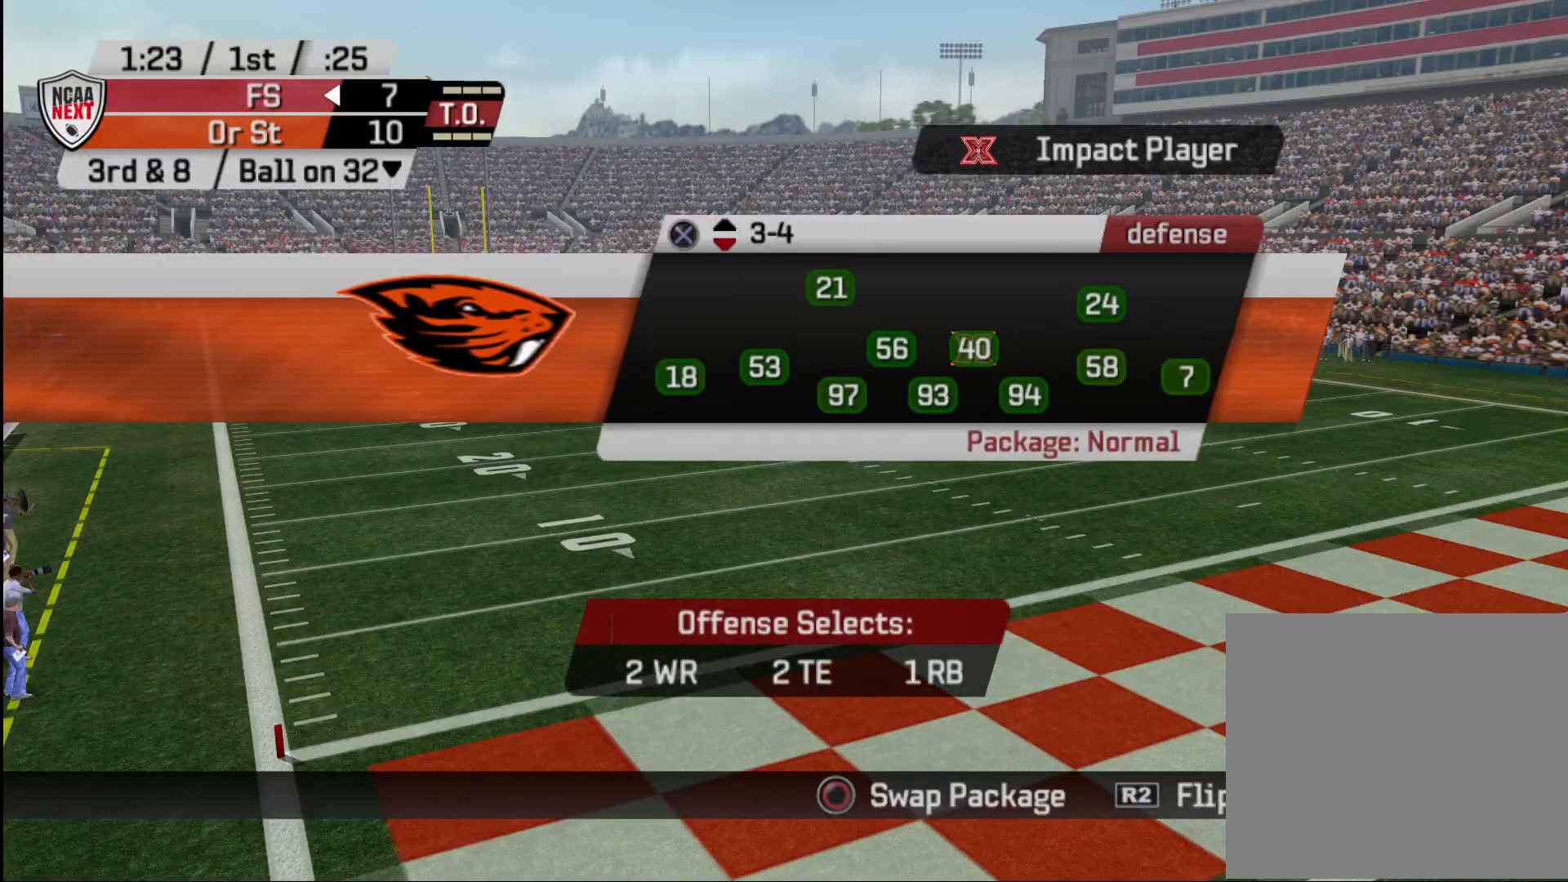
{"buttons": [], "left_stick": "center", "right_stick": "center", "events": [[67, "left_stick", "center"], [133, "CROSS", "down"], [183, "CROSS", "up"], [267, "SQUARE", "down"], [333, "SQUARE", "up"]]}
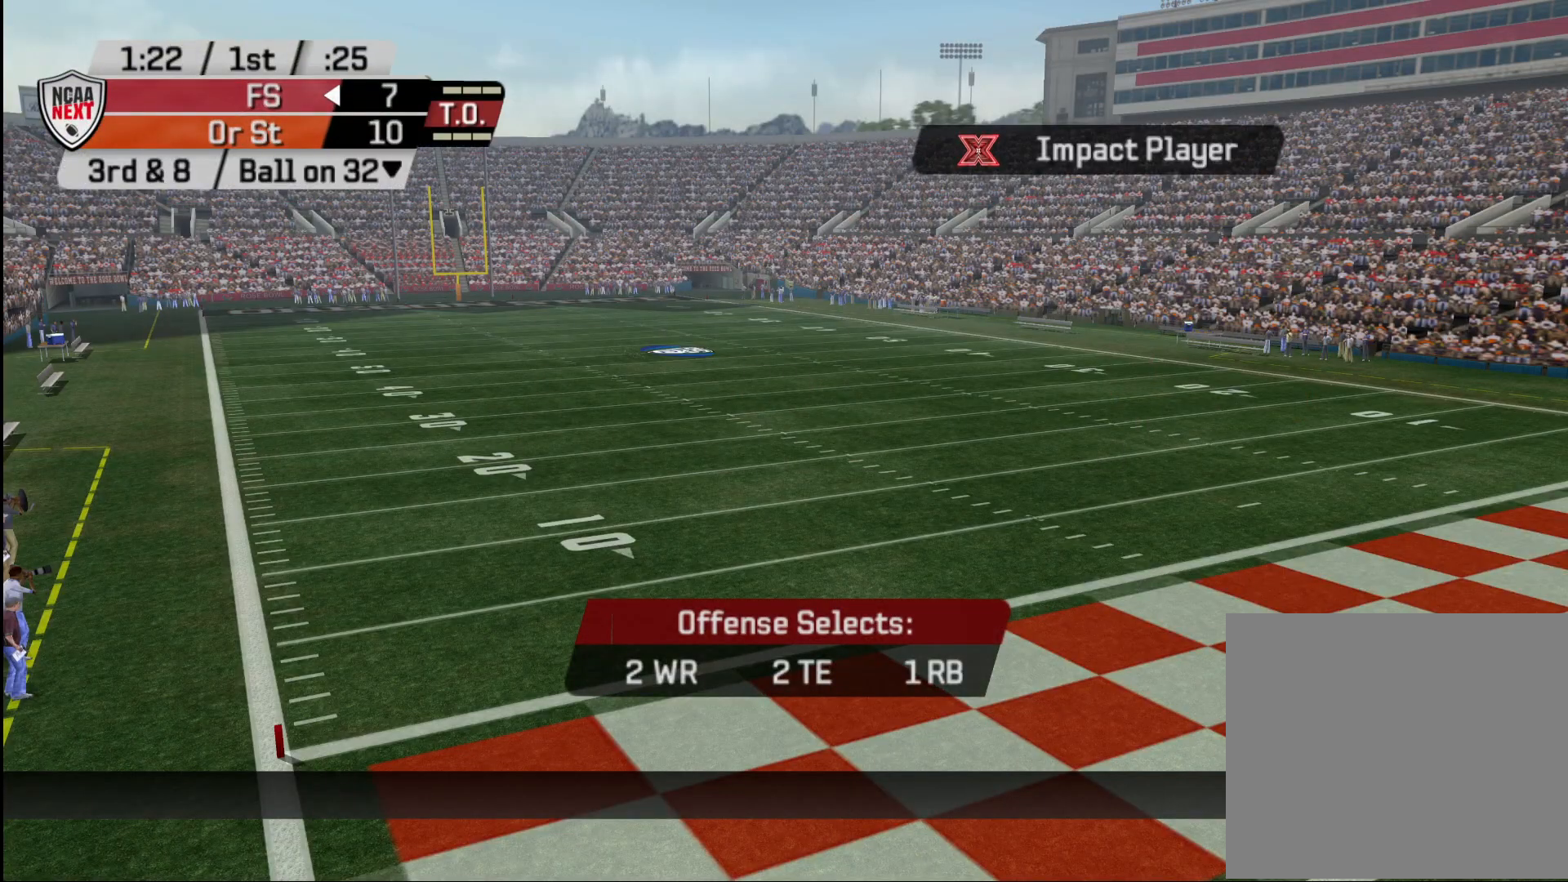
{"buttons": [], "left_stick": "center", "right_stick": "center", "events": [[300, "CIRCLE", "down"], [333, "CIRCLE", "up"]]}
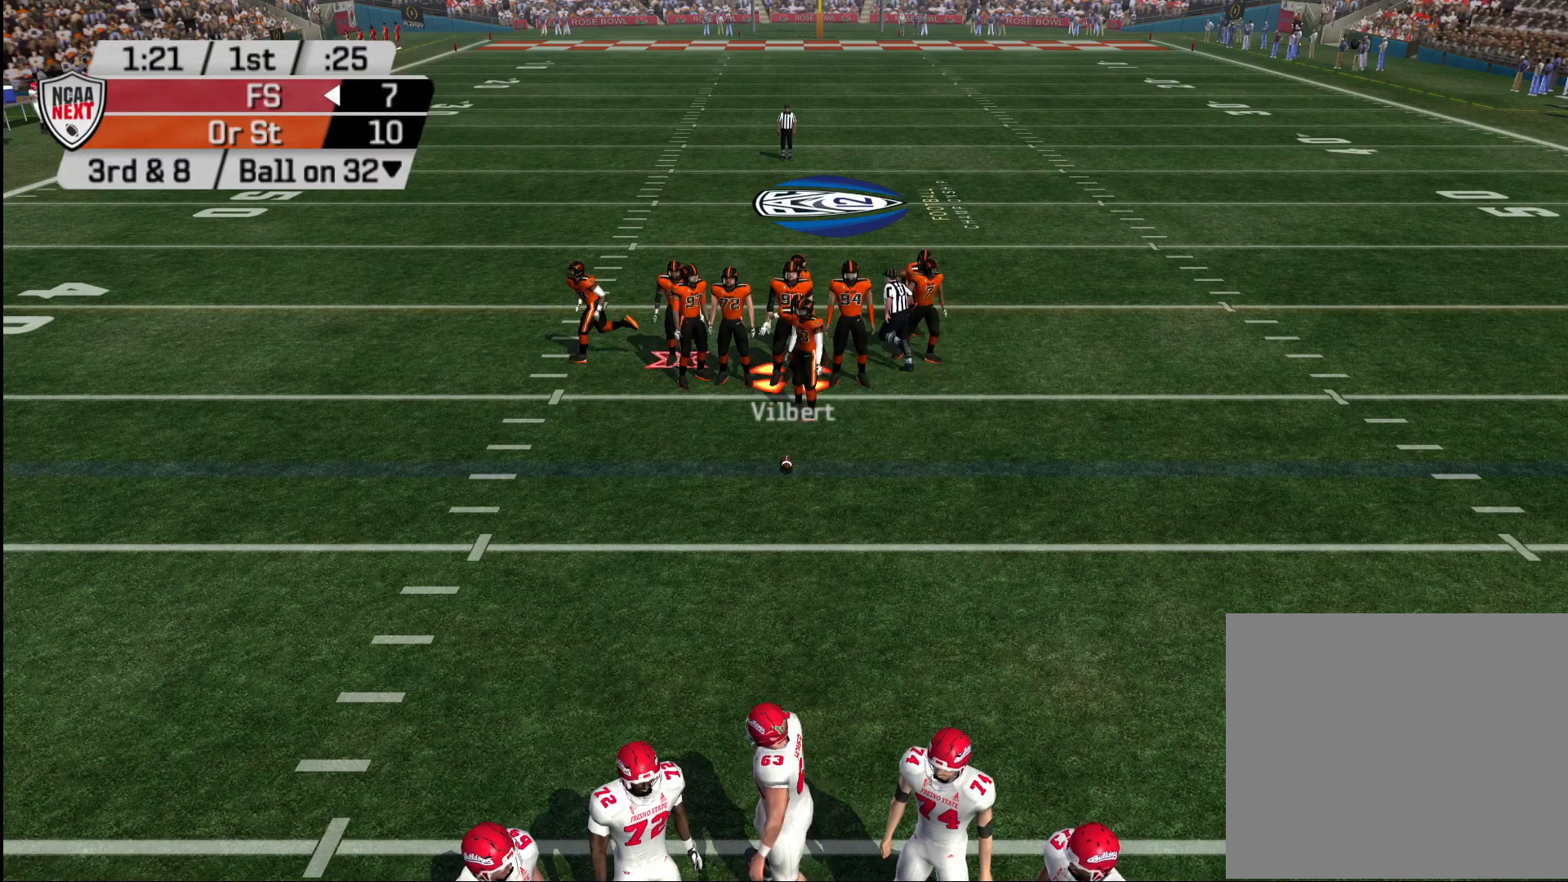
{"buttons": ["R2"], "left_stick": "center", "right_stick": "center", "events": [[500, "R2", "down"]]}
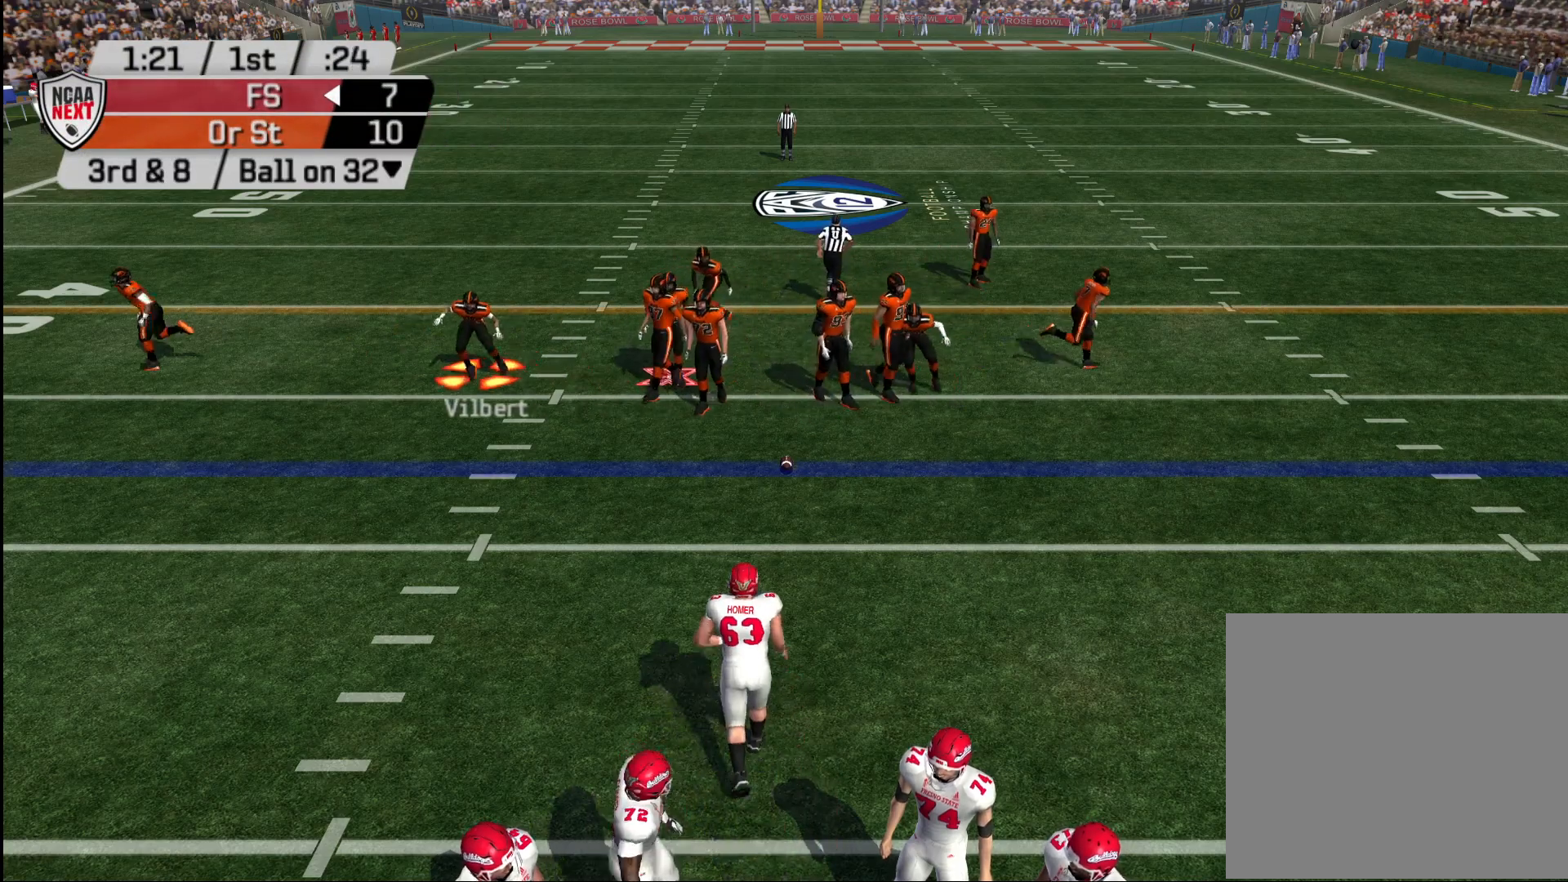
{"buttons": ["R2"], "left_stick": "center", "right_stick": "center", "events": []}
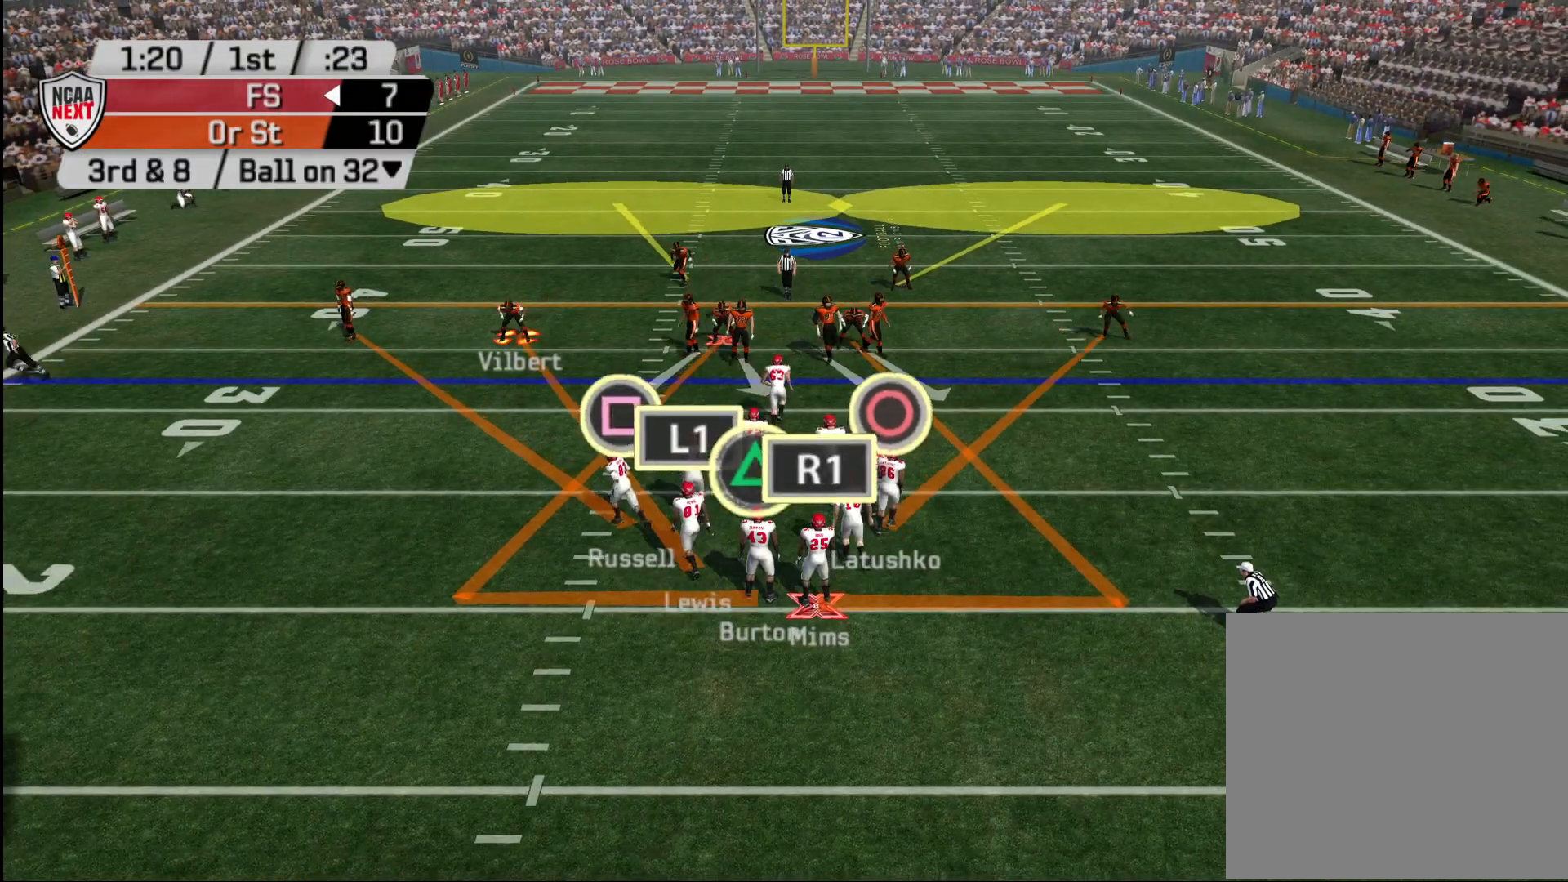
{"buttons": ["R2"], "left_stick": "center", "right_stick": "center", "events": []}
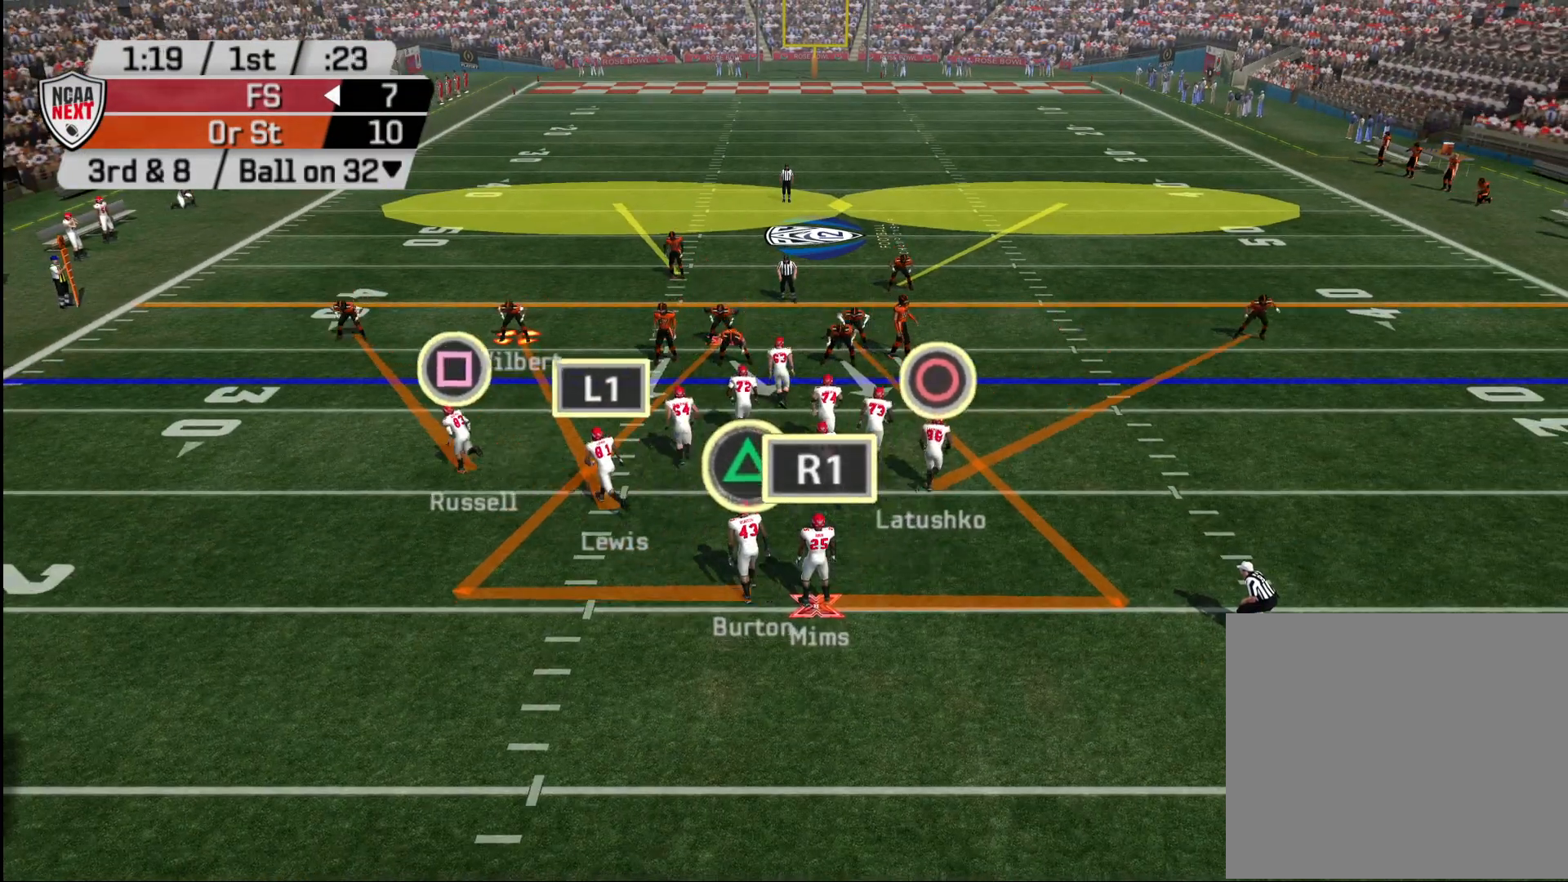
{"buttons": [], "left_stick": "center", "right_stick": "center", "events": [[200, "R2", "up"], [317, "TRIANGLE", "down"], [400, "TRIANGLE", "up"], [417, "DPAD_DOWN", "down"], [500, "DPAD_DOWN", "up"]]}
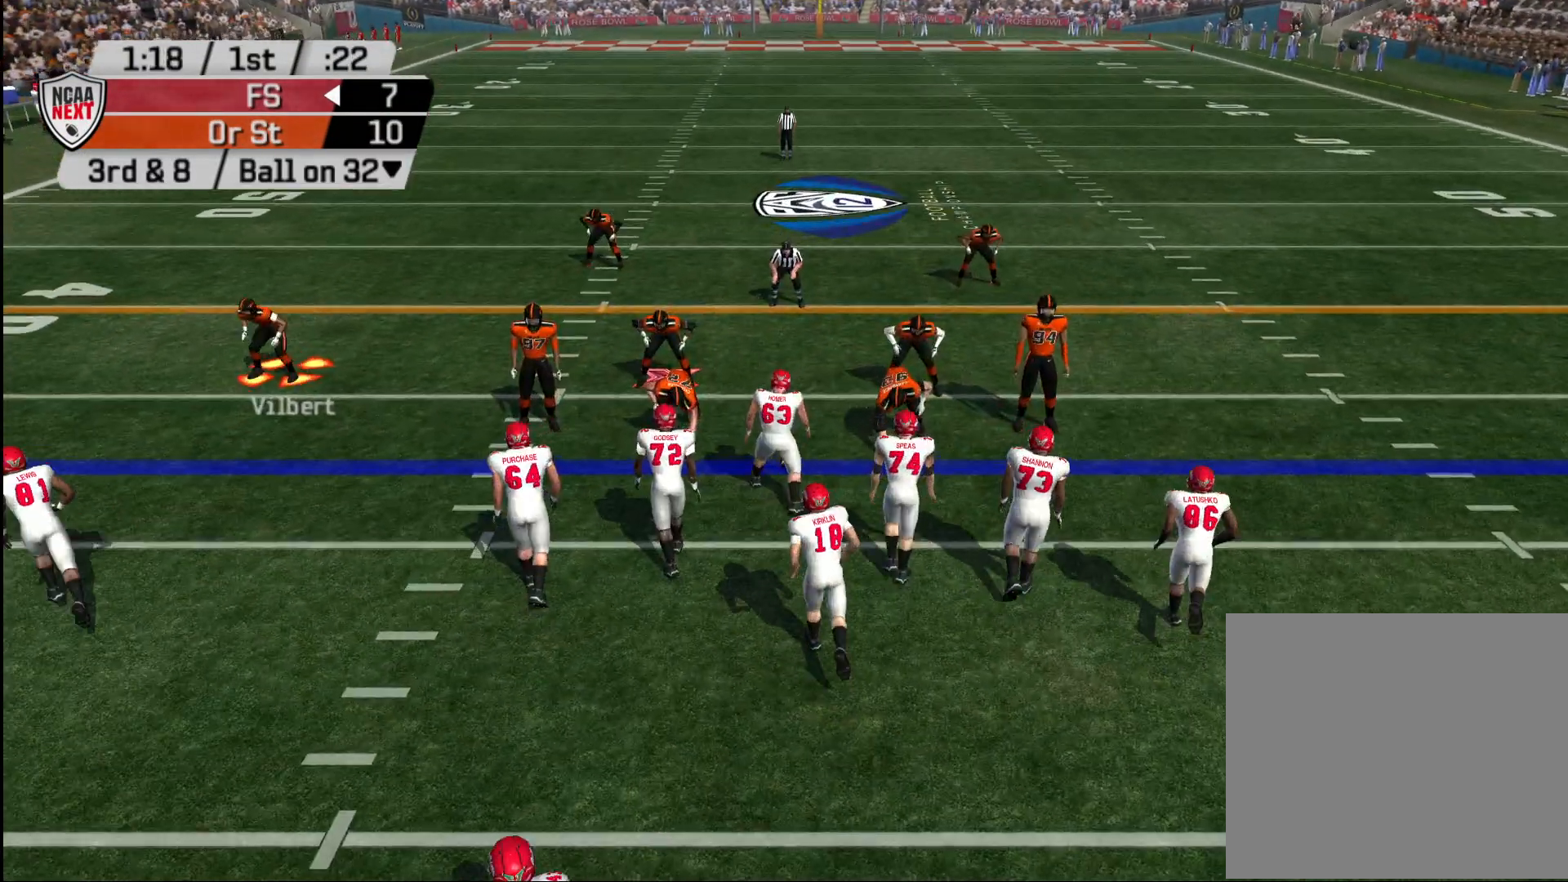
{"buttons": [], "left_stick": "center", "right_stick": "center", "events": [[333, "L2", "down"], [467, "L2", "up"]]}
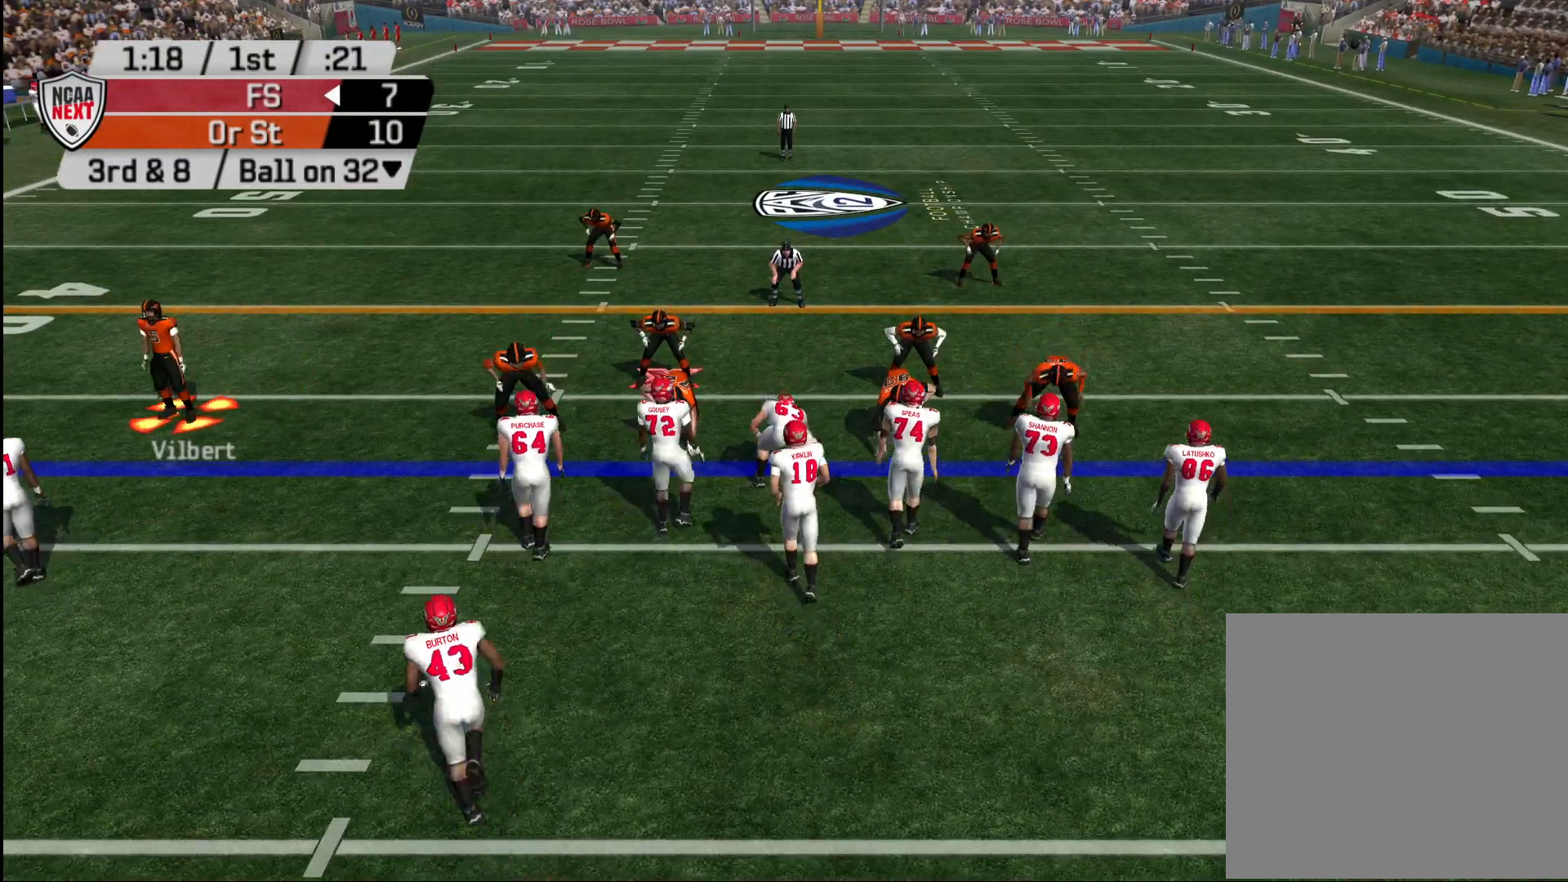
{"buttons": [], "left_stick": "center", "right_stick": "center", "events": [[33, "L2", "down"], [150, "L2", "up"], [217, "L2", "down"], [350, "L2", "up"]]}
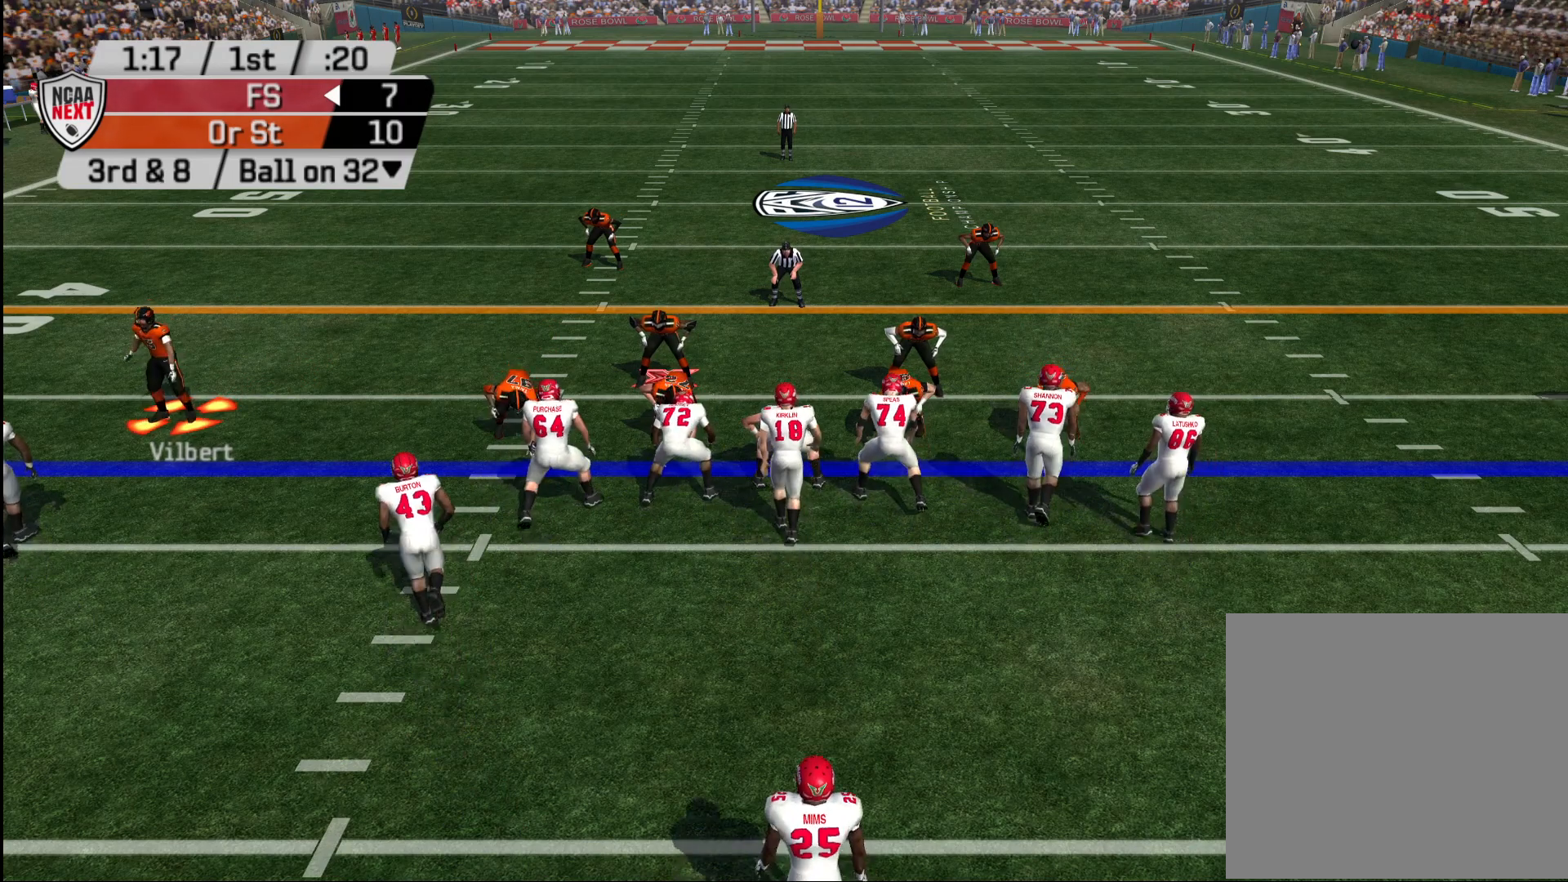
{"buttons": [], "left_stick": "center", "right_stick": "center", "events": [[250, "L2", "down"], [417, "L2", "up"]]}
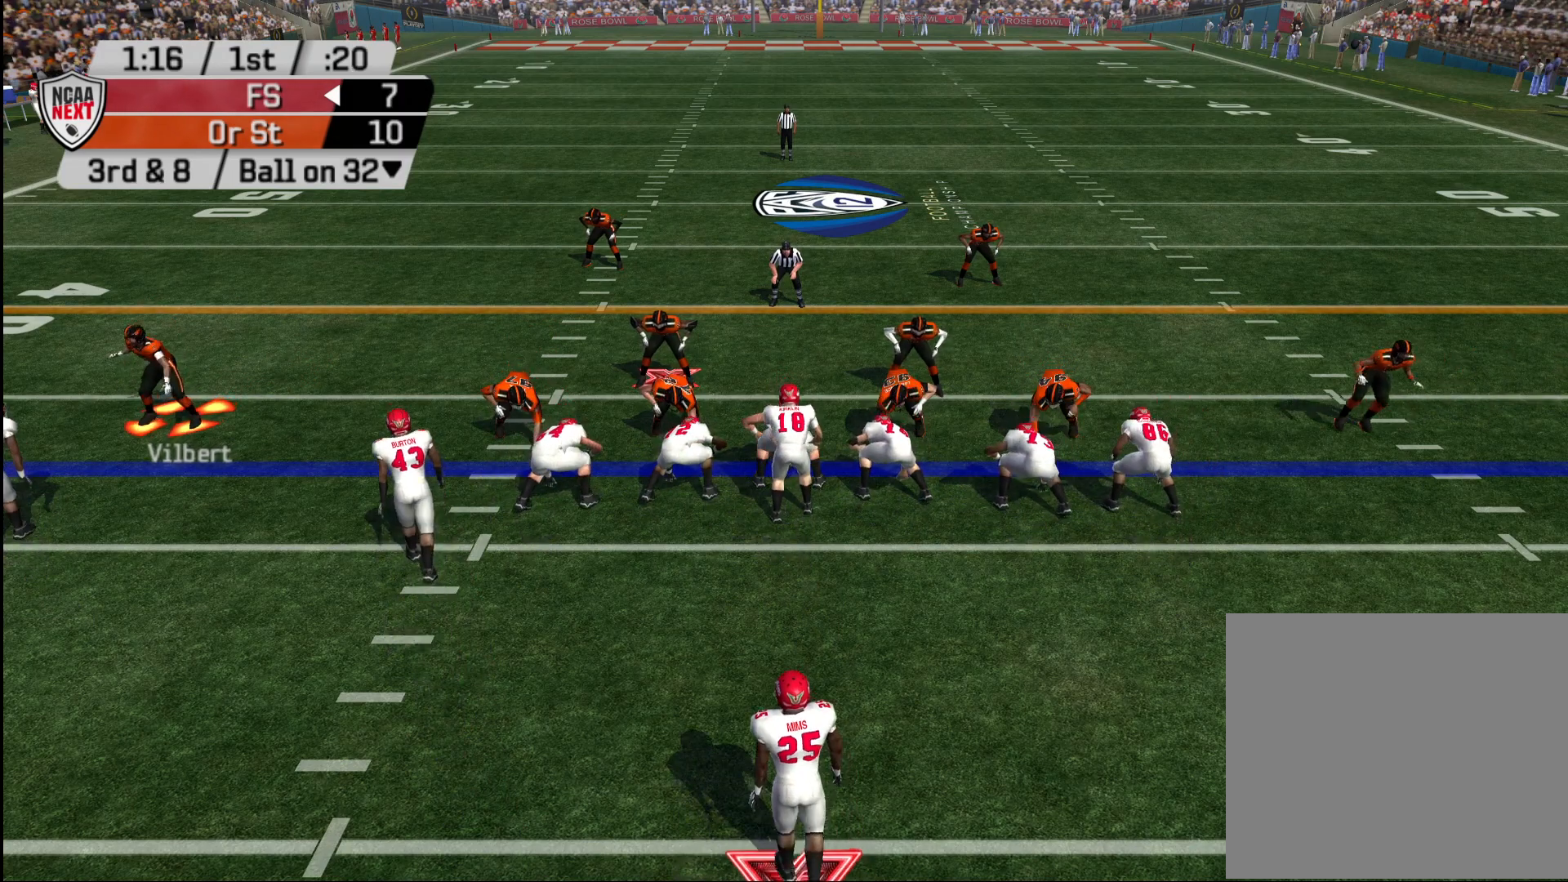
{"buttons": [], "left_stick": "center", "right_stick": "center", "events": []}
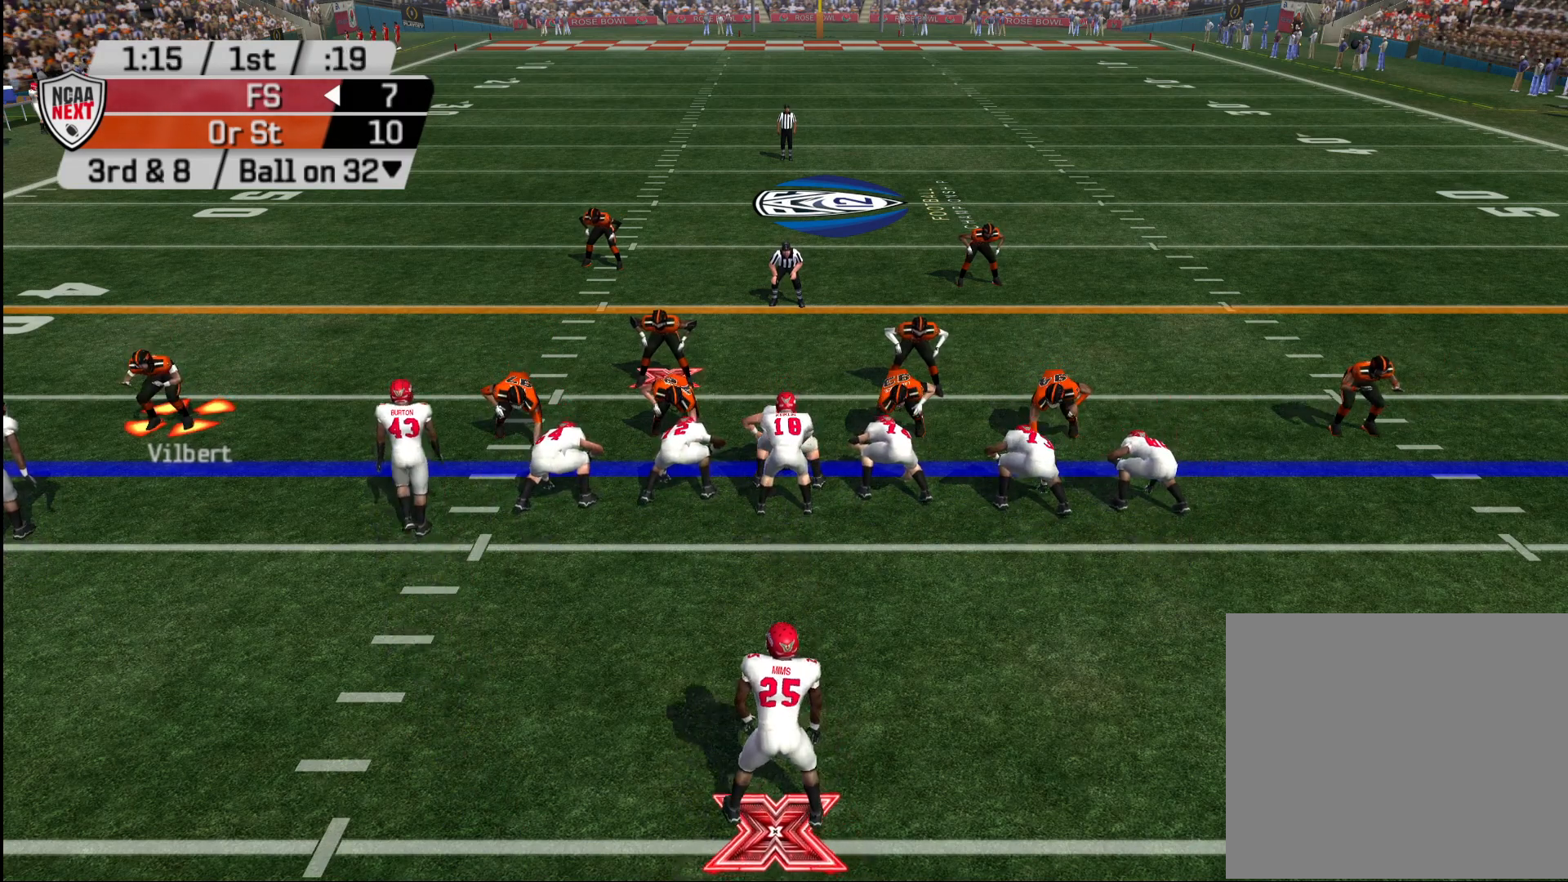
{"buttons": [], "left_stick": "center", "right_stick": "center", "events": []}
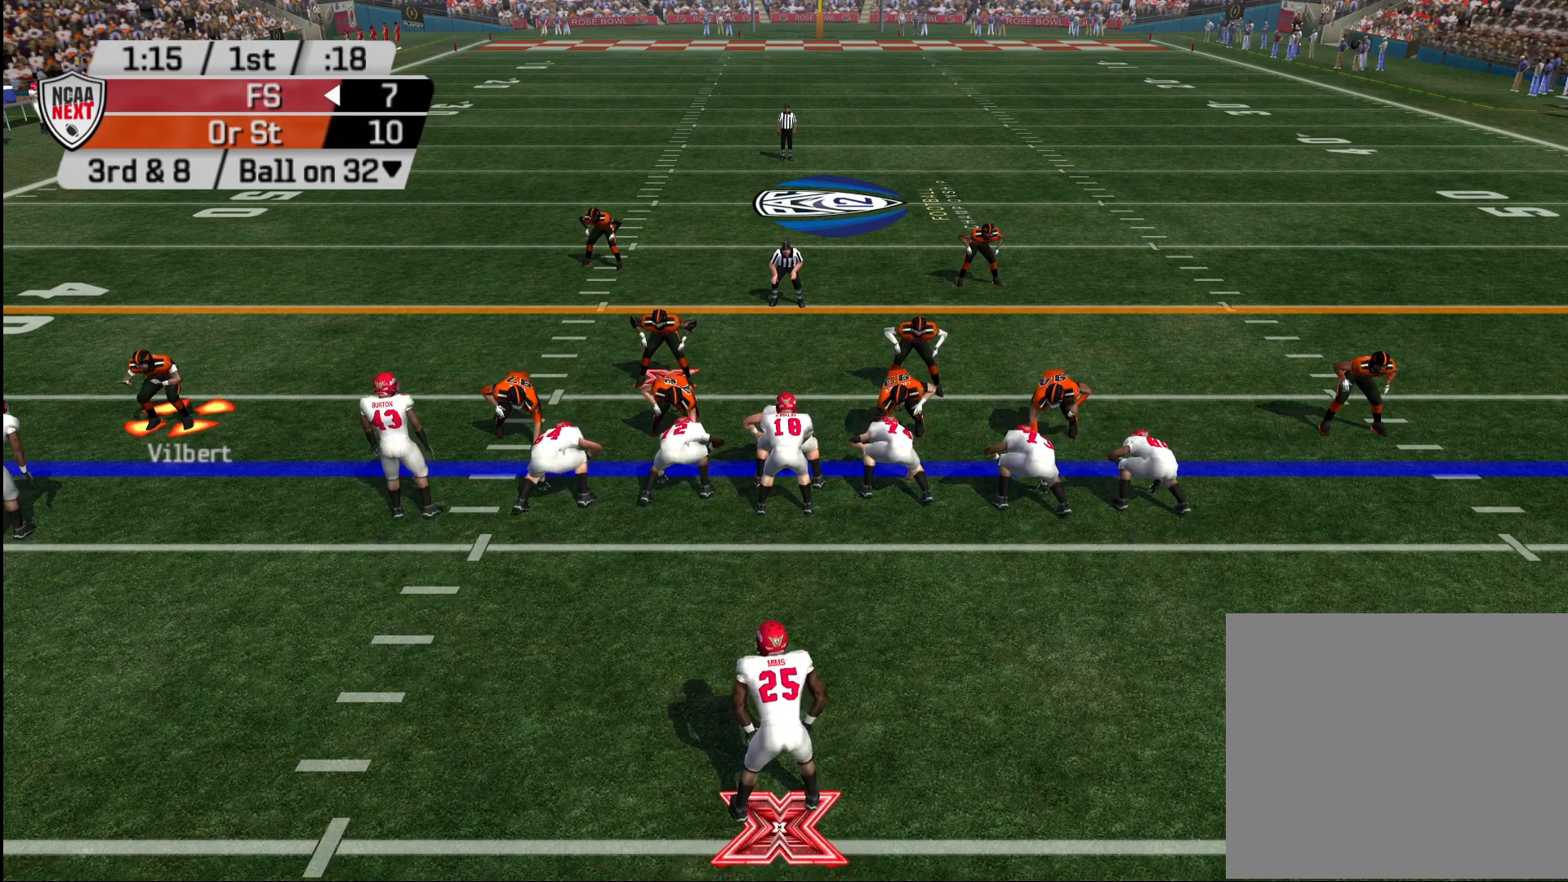
{"buttons": [], "left_stick": "center", "right_stick": "center", "events": []}
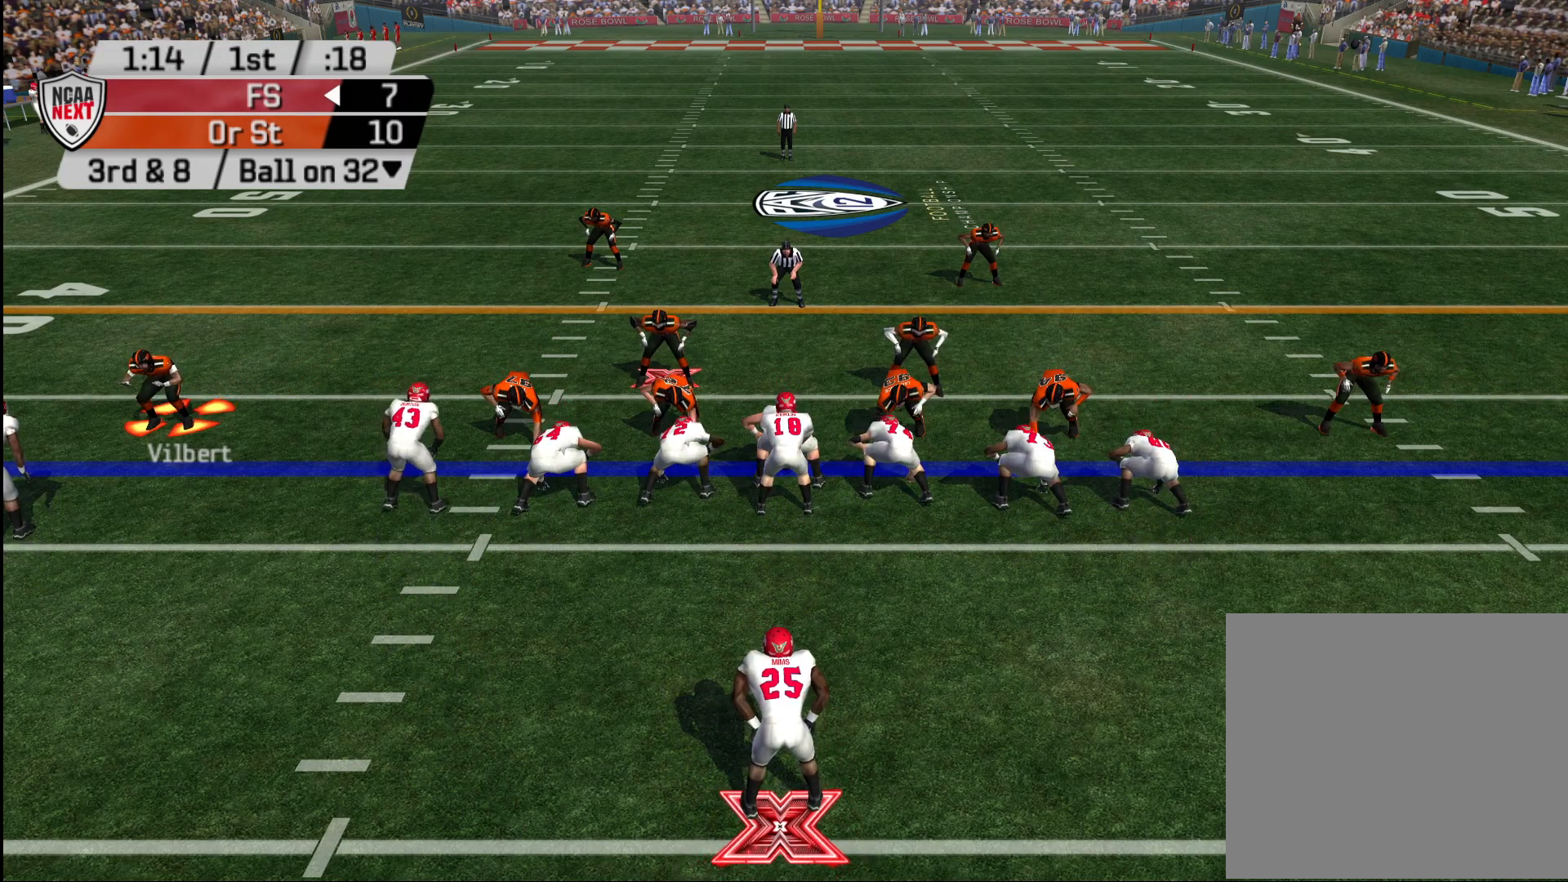
{"buttons": [], "left_stick": "center", "right_stick": "center", "events": [[133, "R1", "down"], [217, "R1", "up"], [250, "DPAD_LEFT", "down"], [350, "DPAD_LEFT", "up"]]}
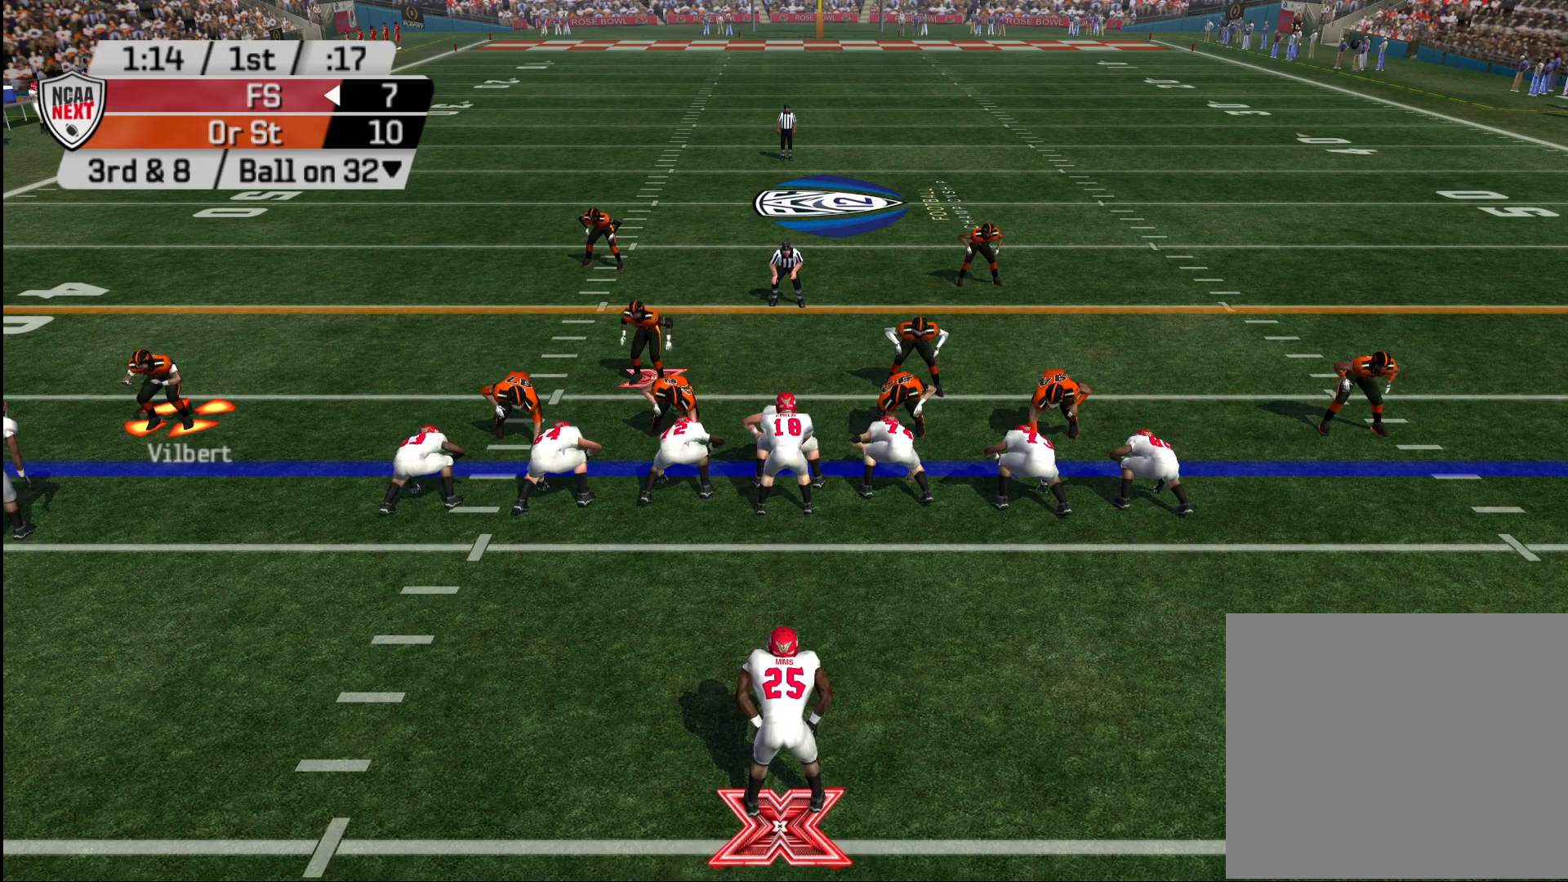
{"buttons": [], "left_stick": "center", "right_stick": "center", "events": []}
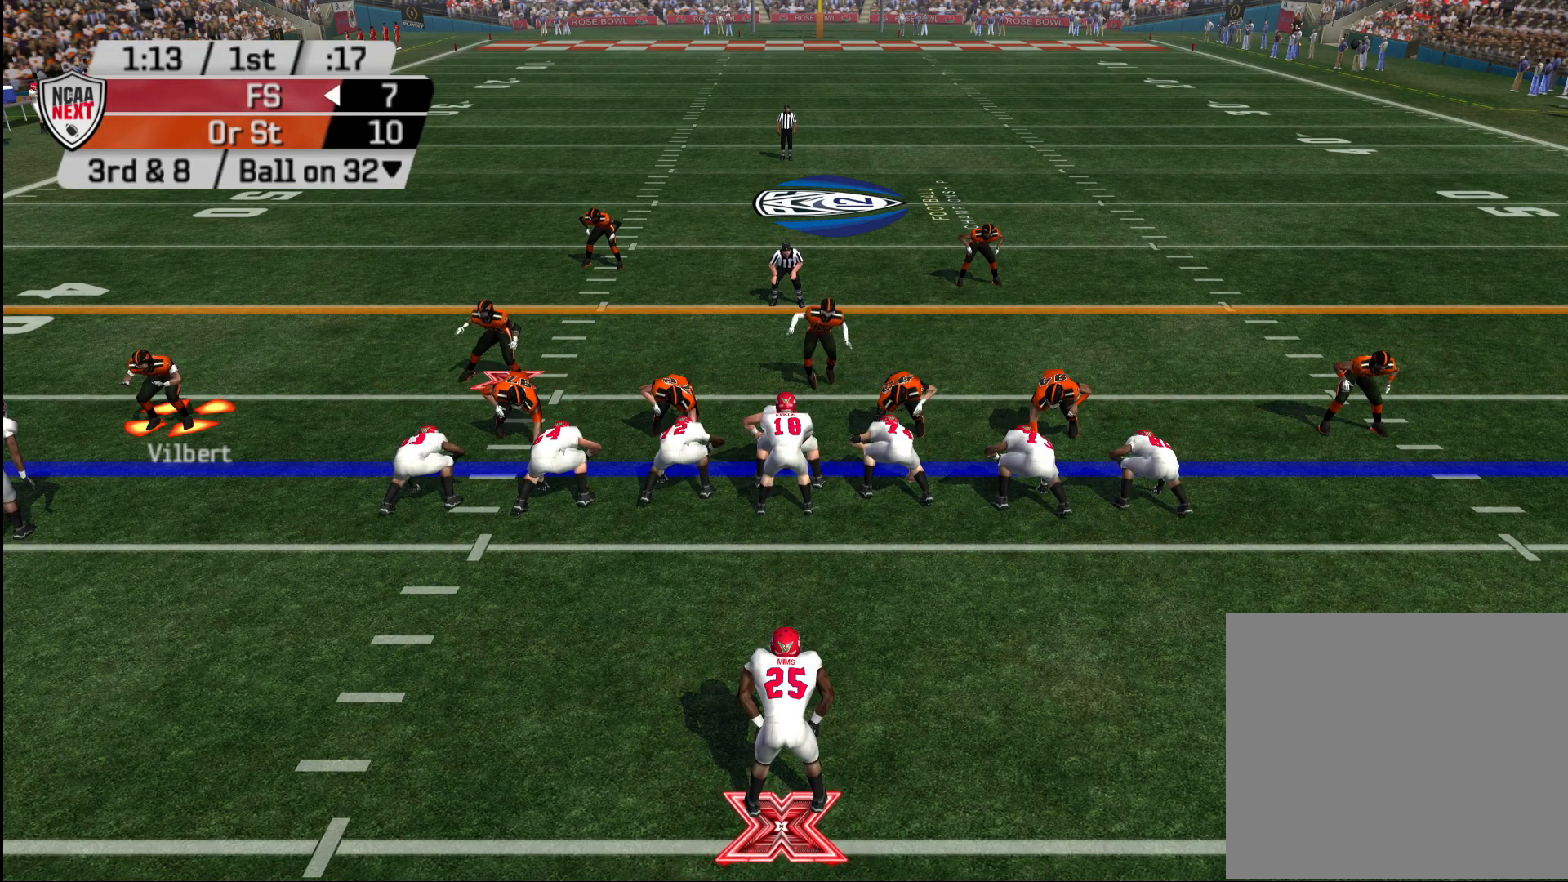
{"buttons": [], "left_stick": "center", "right_stick": "center", "events": [[17, "L2", "down"], [133, "L2", "up"], [200, "L2", "down"], [300, "L2", "up"]]}
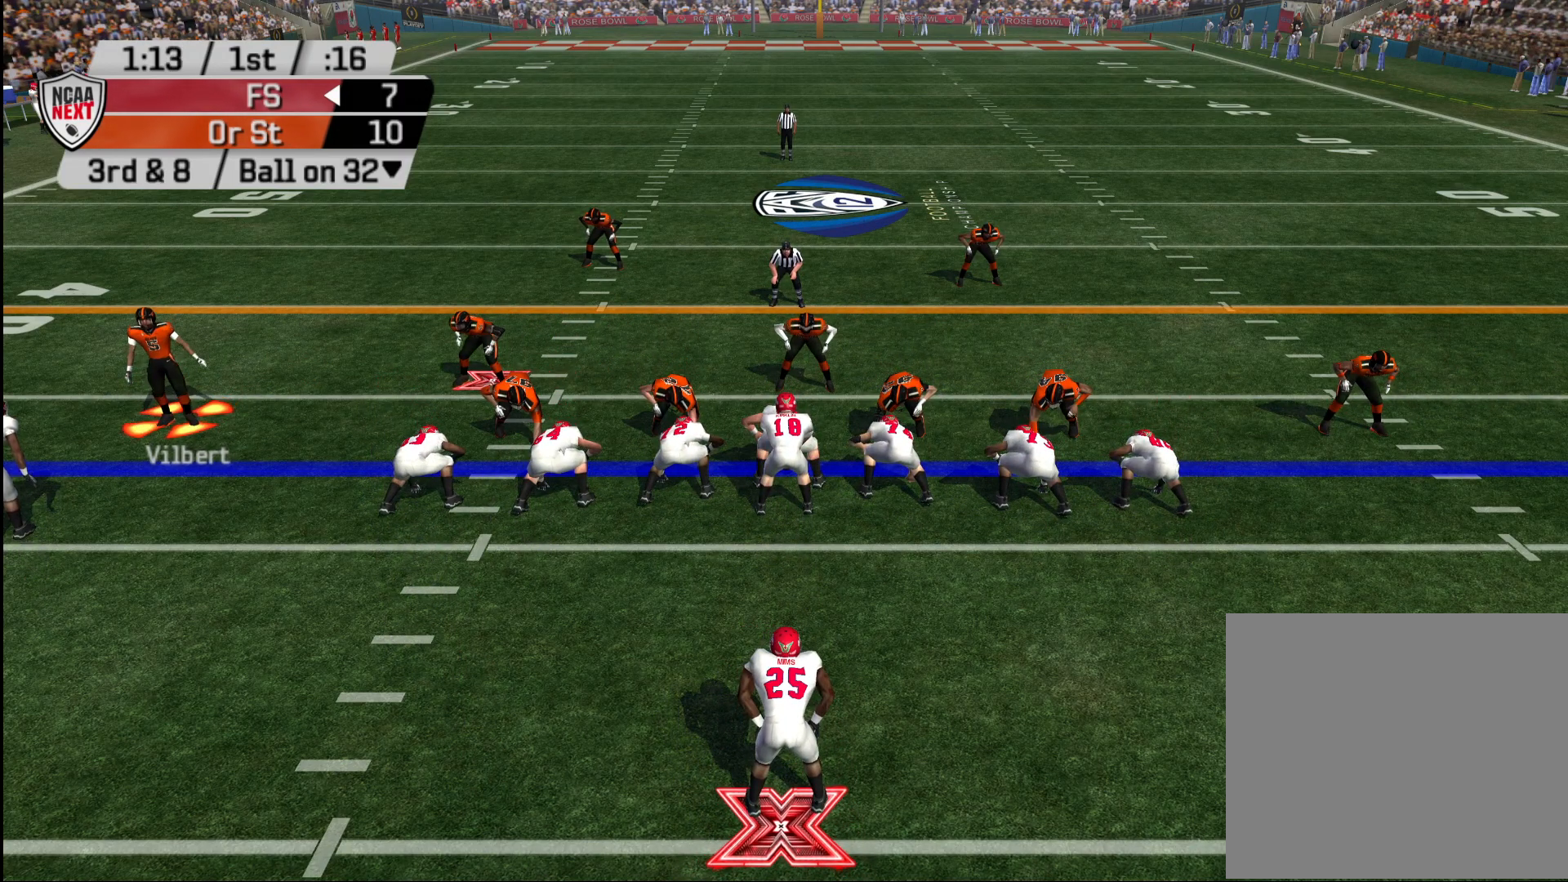
{"buttons": [], "left_stick": "center", "right_stick": "center", "events": []}
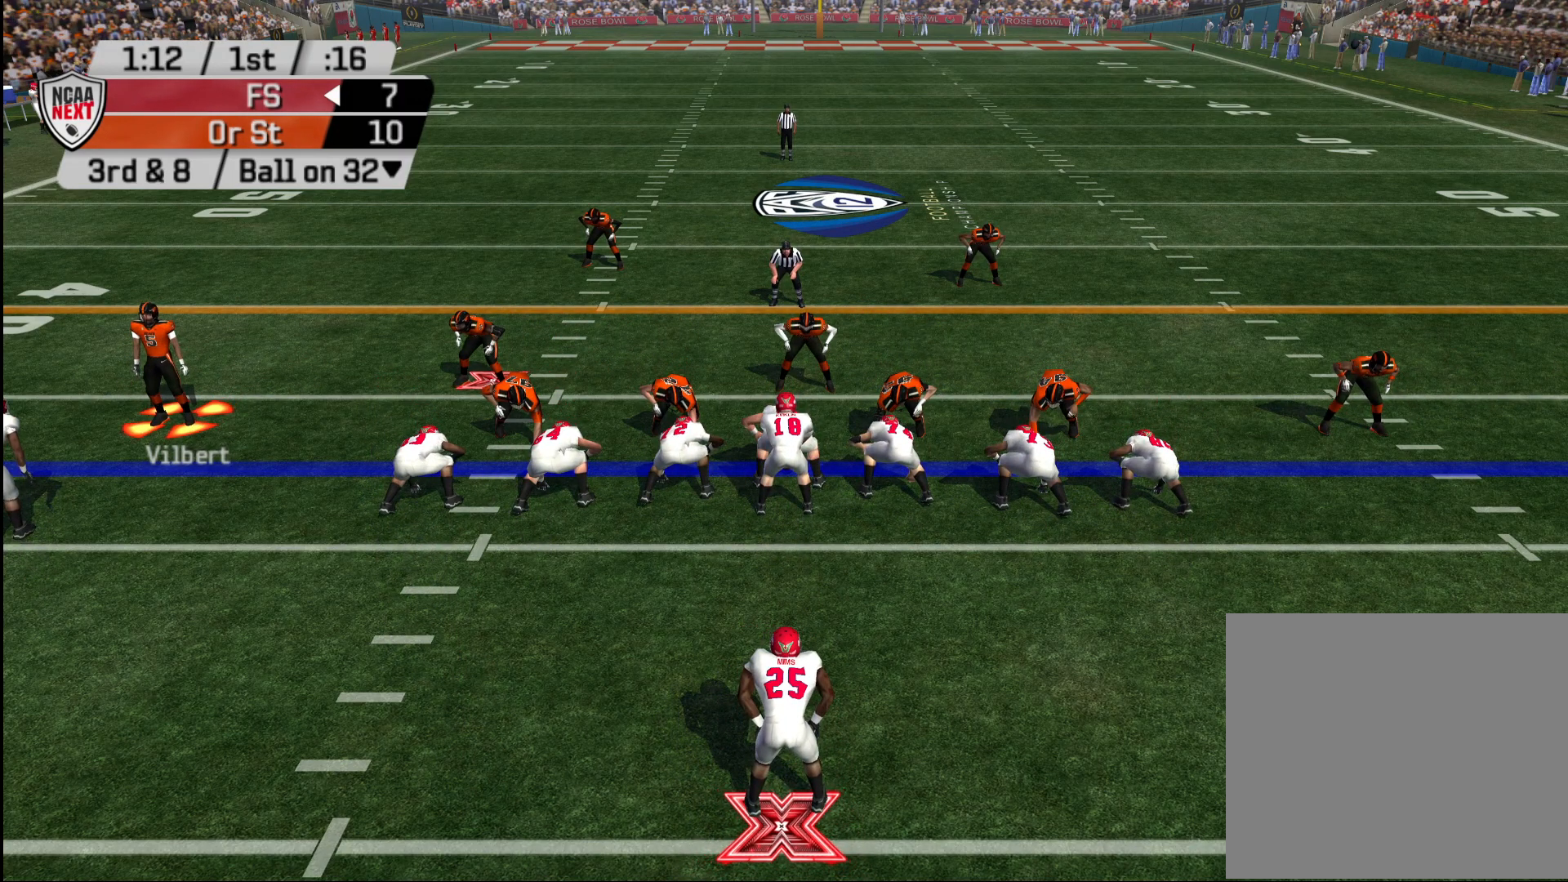
{"buttons": [], "left_stick": "center", "right_stick": "center", "events": [[283, "L2", "down"], [433, "L2", "up"]]}